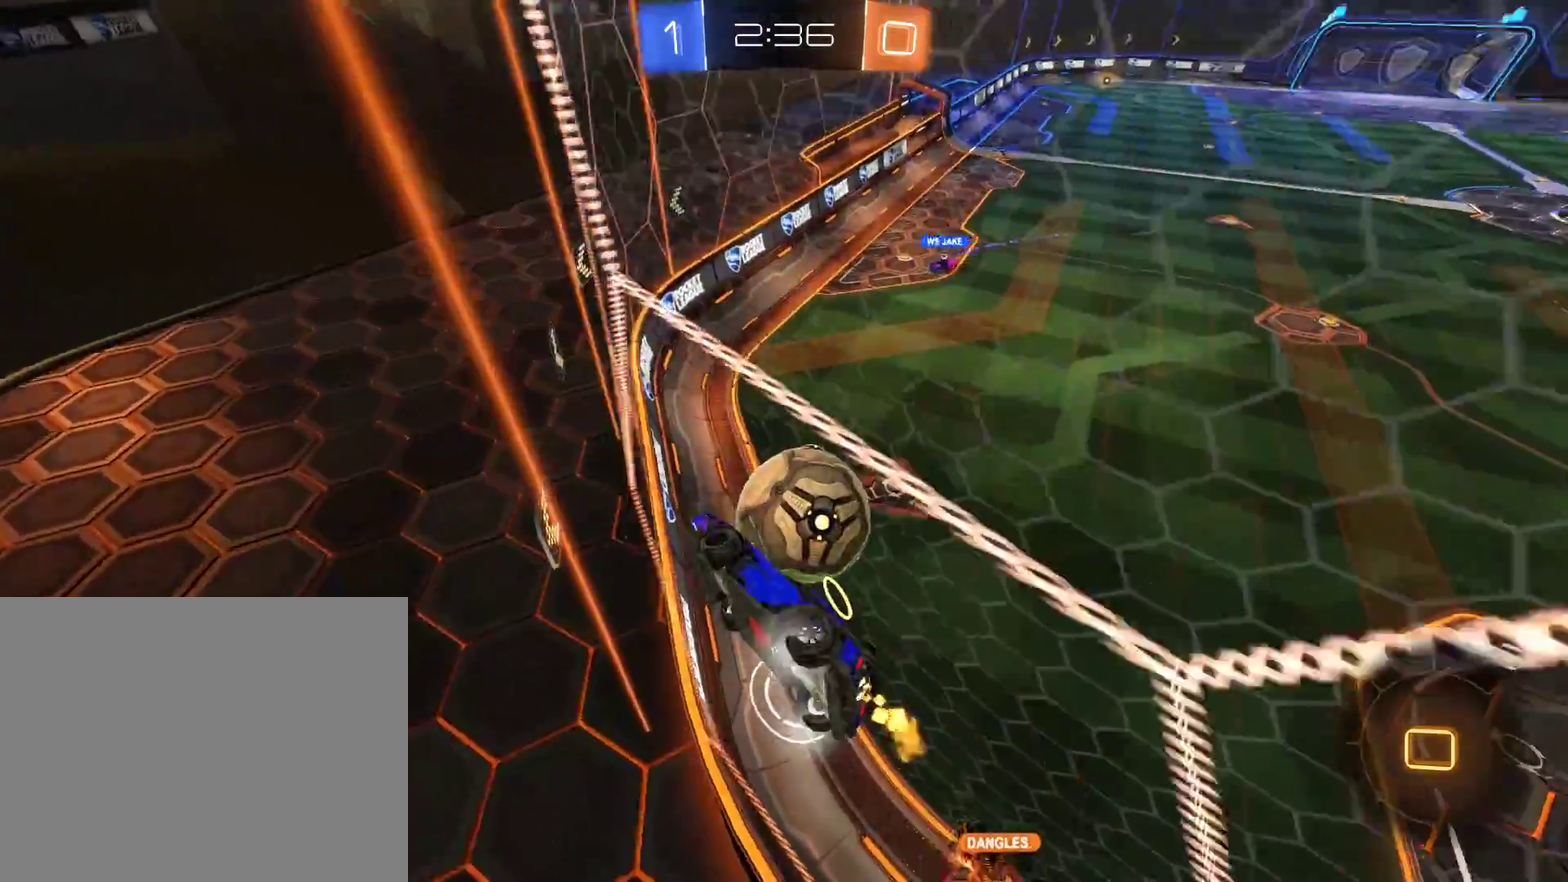
Gameplay with a controller (Xbox layout); each line is a JSON object with the inputs held at the frame after it. "events" lists button and stick changes between this image and that frame as [ms after this image, input, new state], when the widget could be followed in between.
{"buttons": ["B", "L2", "R2"], "left_stick": "up-right", "right_stick": "center"}
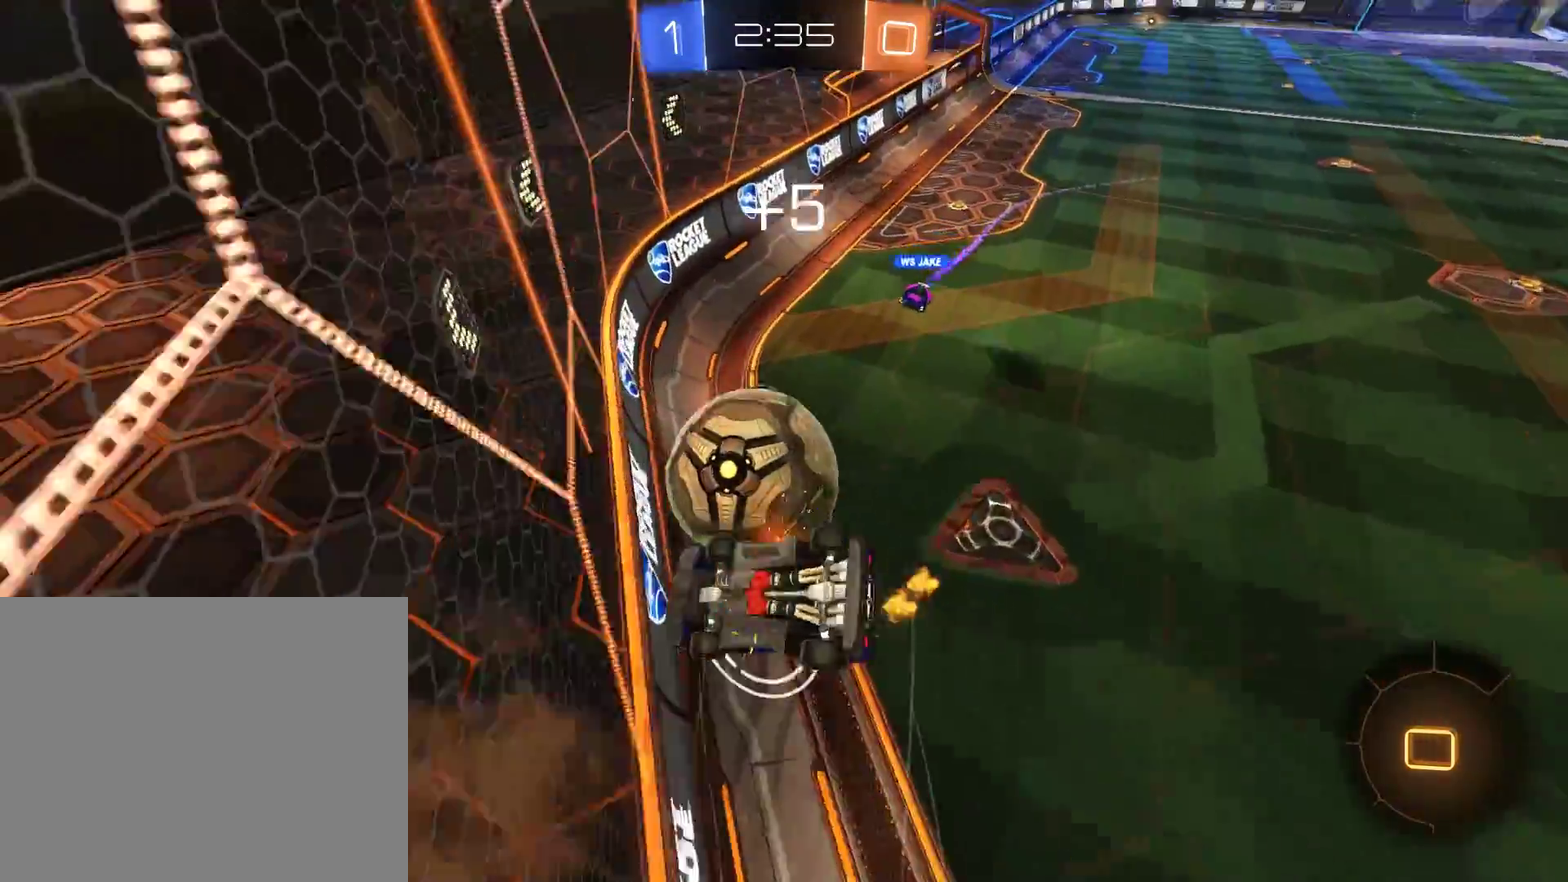
{"buttons": [], "left_stick": "center", "right_stick": "center", "events": [[33, "left_stick", "center"], [50, "R2", "up"], [83, "L2", "up"], [117, "B", "up"]]}
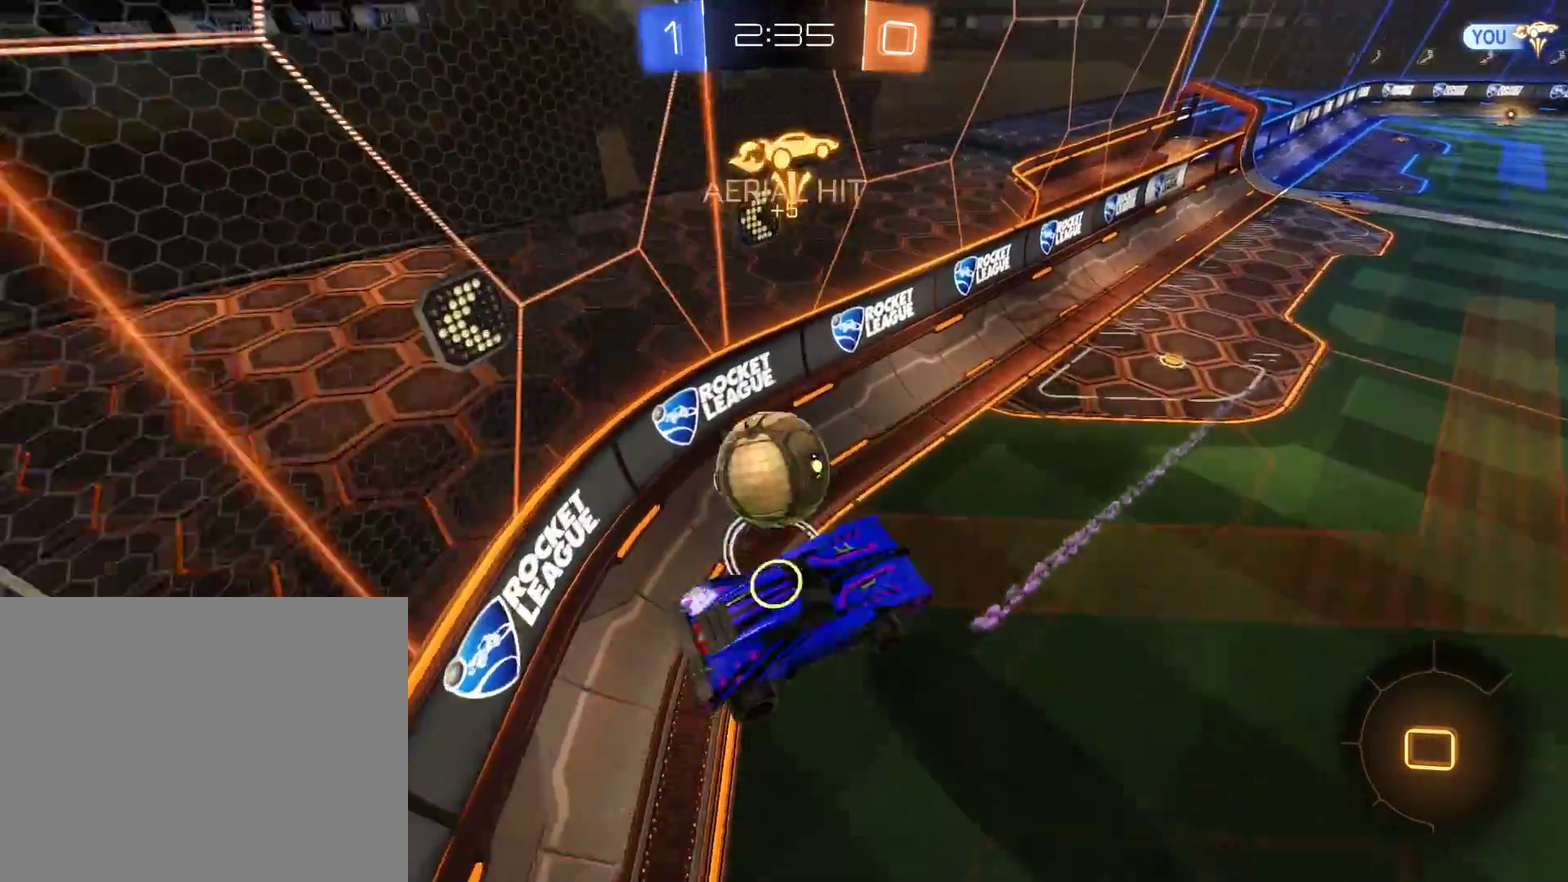
{"buttons": ["B", "L2"], "left_stick": "down", "right_stick": "center", "events": [[17, "left_stick", "down-left"], [217, "left_stick", "down"], [283, "B", "down"], [283, "Y", "down"], [383, "L2", "down"], [450, "Y", "up"]]}
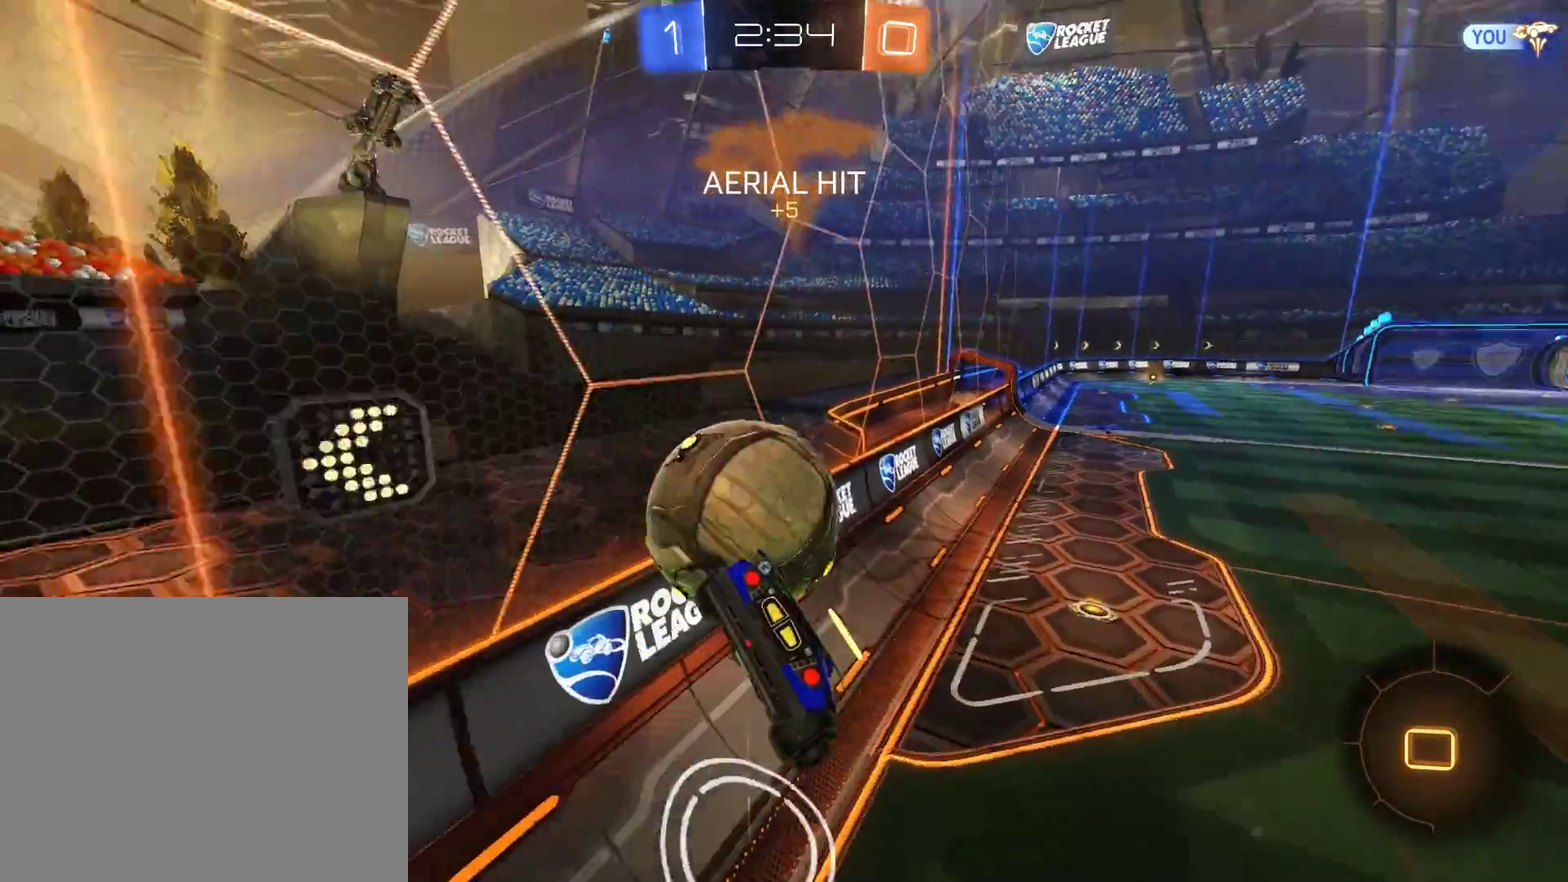
{"buttons": ["B"], "left_stick": "center", "right_stick": "center", "events": [[50, "left_stick", "center"], [183, "left_stick", "down-left"], [350, "L2", "up"], [350, "left_stick", "center"]]}
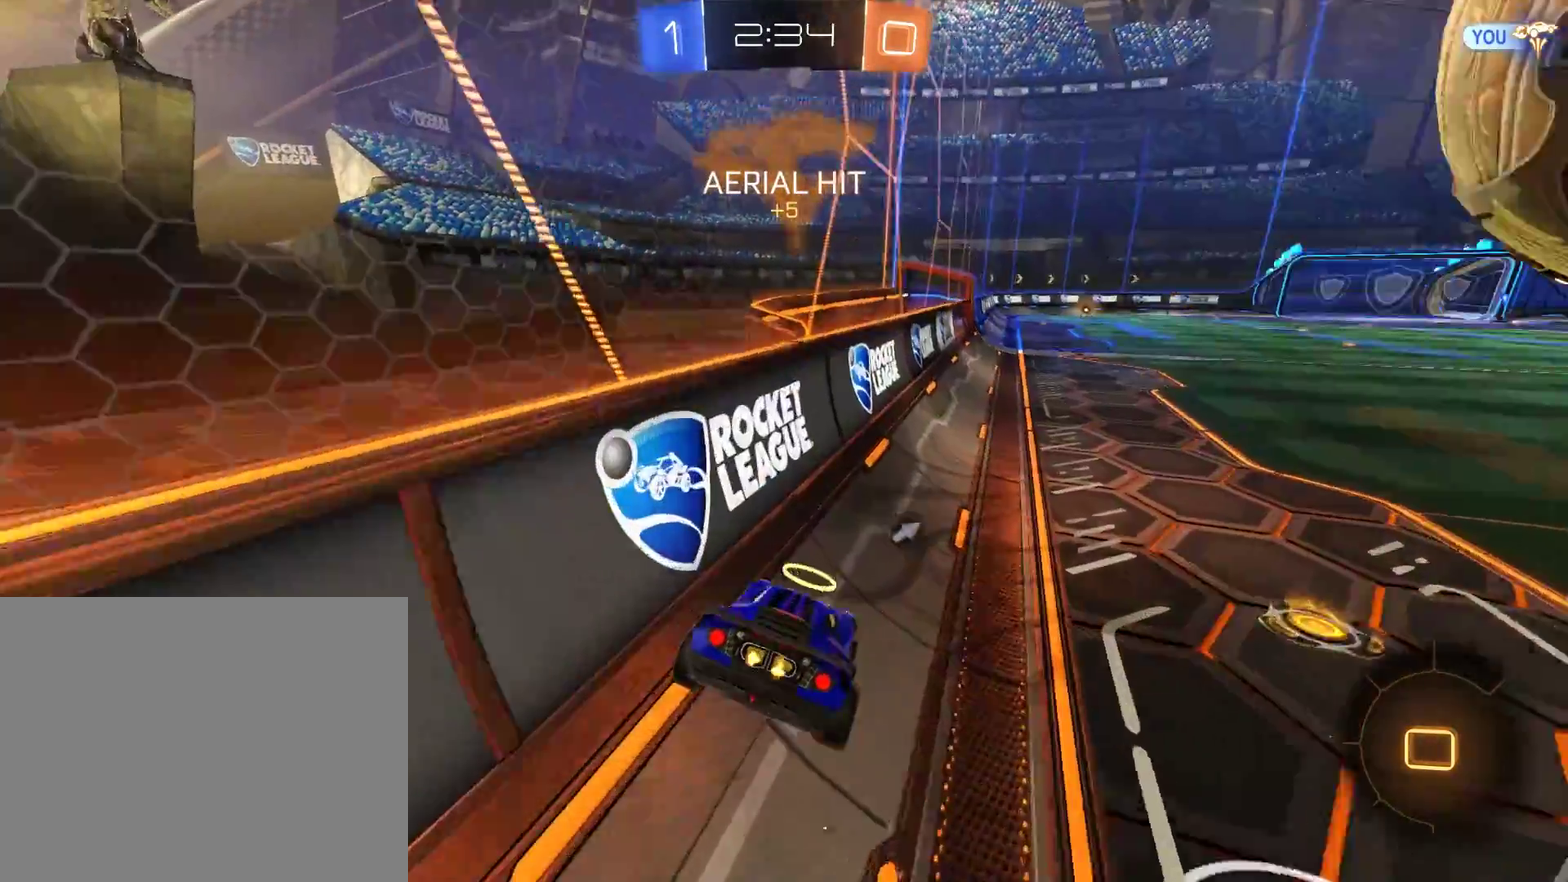
{"buttons": ["Y", "R2"], "left_stick": "center", "right_stick": "center", "events": [[17, "R2", "down"], [50, "left_stick", "up-right"], [217, "A", "down"], [217, "L3", "down"], [217, "left_stick", "up"], [383, "L3", "up"], [417, "A", "up"], [450, "Y", "down"], [483, "B", "up"], [483, "left_stick", "center"]]}
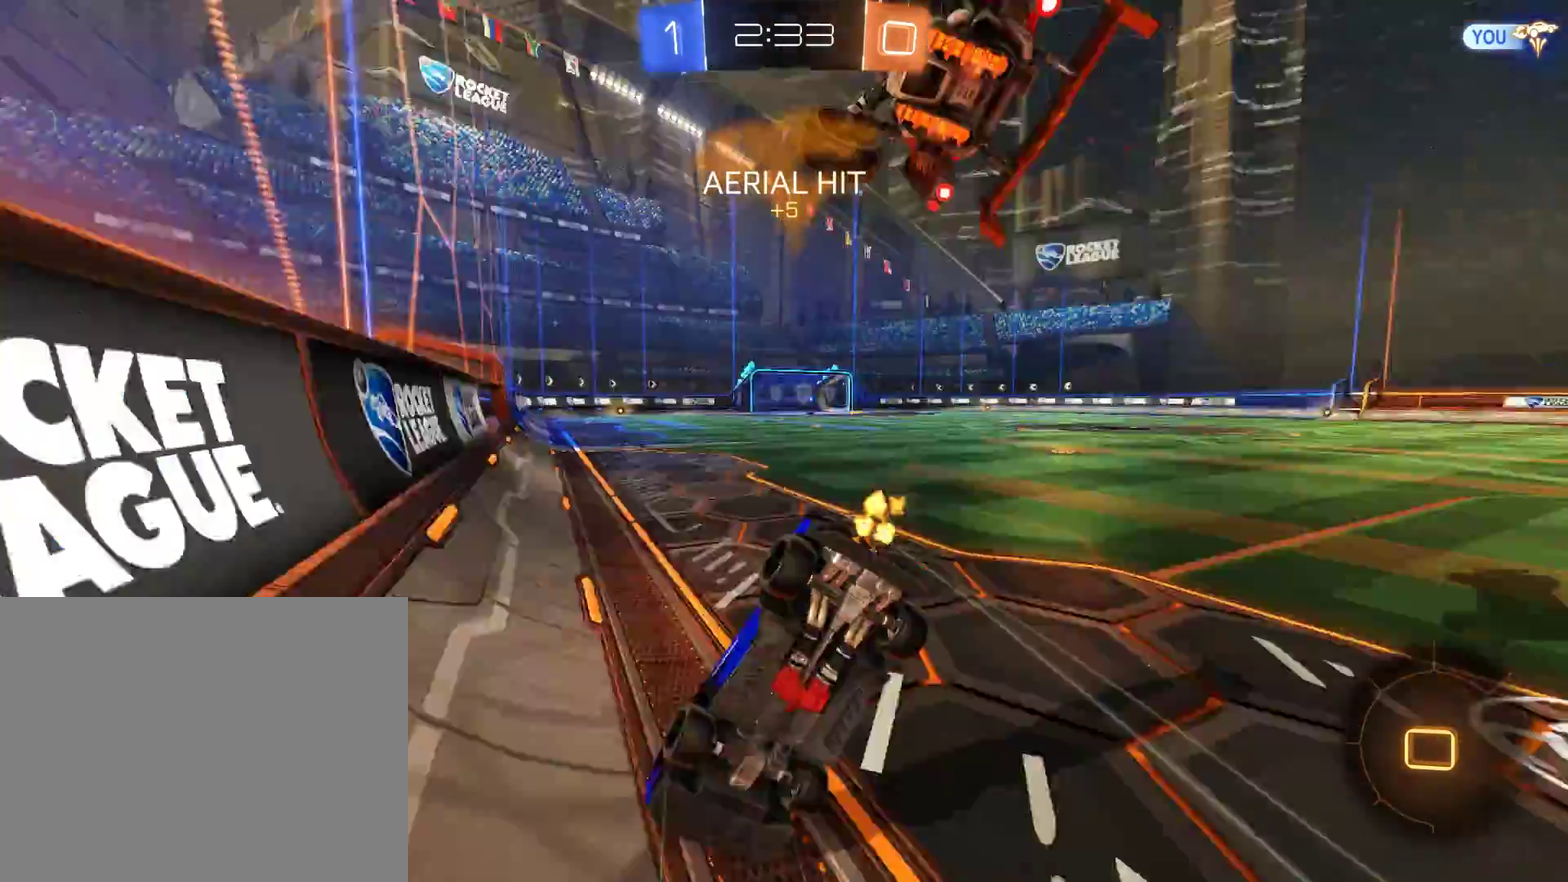
{"buttons": ["Y"], "left_stick": "down-left", "right_stick": "center", "events": [[17, "R2", "up"], [83, "Y", "up"], [317, "L2", "down"], [317, "left_stick", "down-left"], [450, "L2", "up"], [450, "Y", "down"]]}
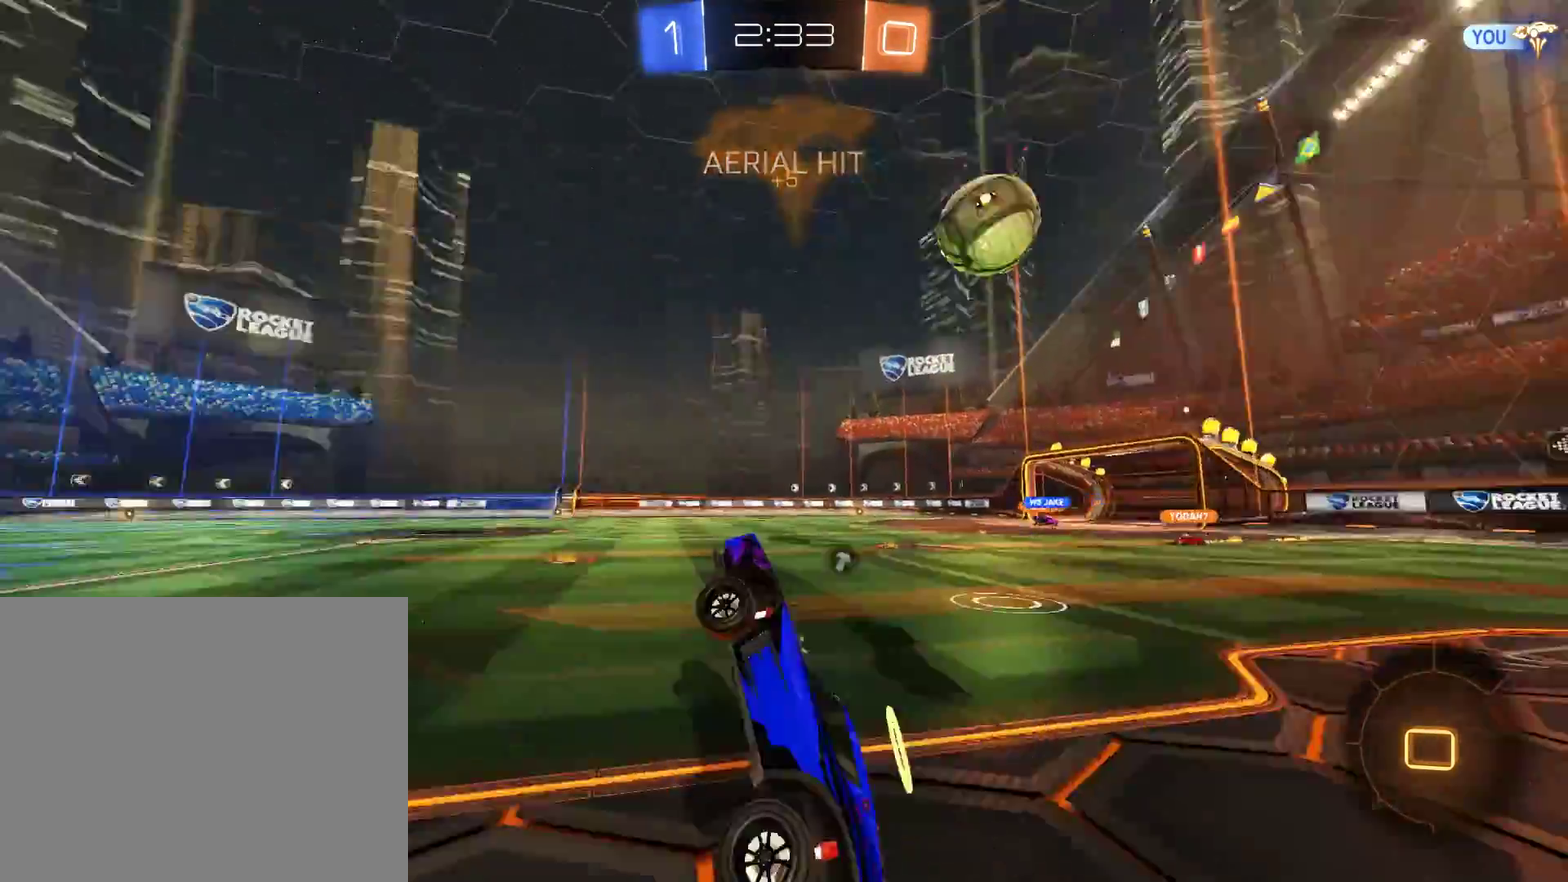
{"buttons": ["B", "R2"], "left_stick": "left", "right_stick": "center", "events": [[83, "Y", "up"], [183, "B", "down"], [217, "R2", "down"], [217, "left_stick", "left"]]}
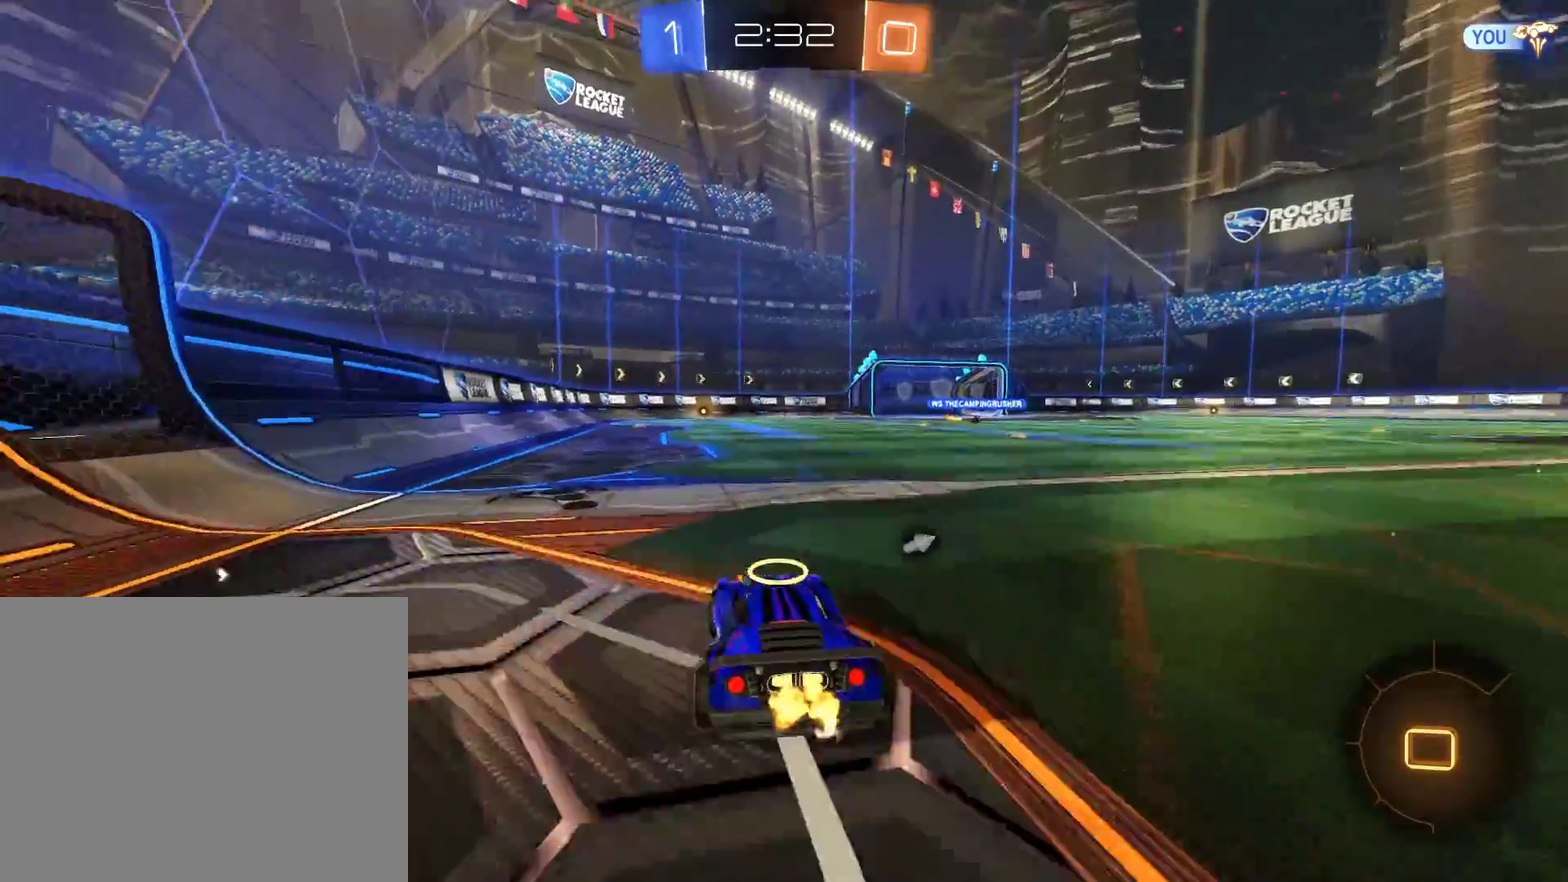
{"buttons": [], "left_stick": "center", "right_stick": "center"}
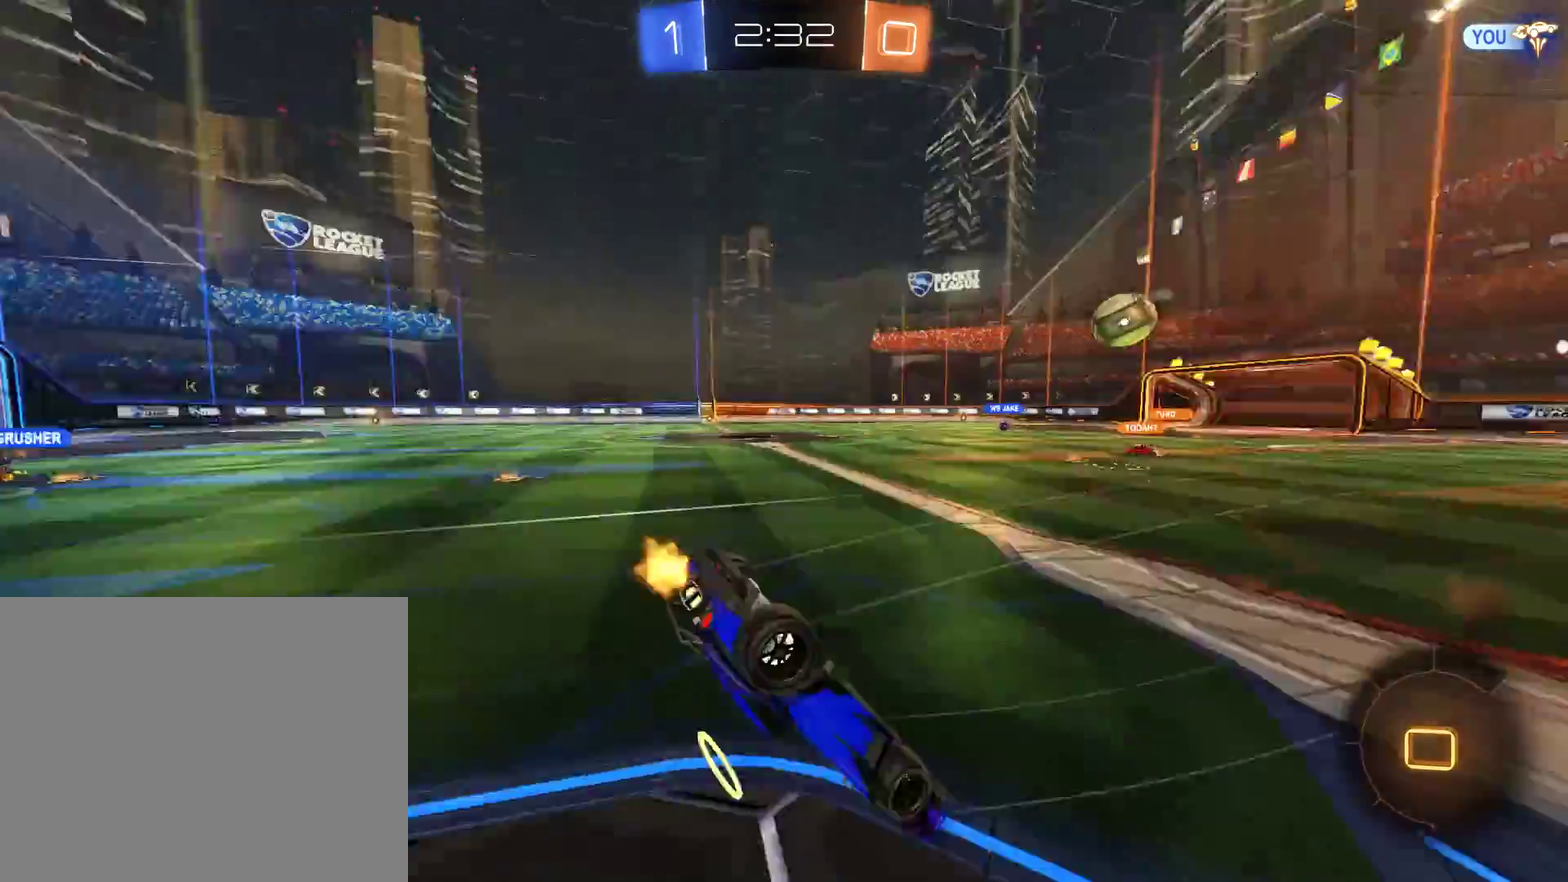
{"buttons": ["B"], "left_stick": "center", "right_stick": "center", "events": [[250, "B", "down"]]}
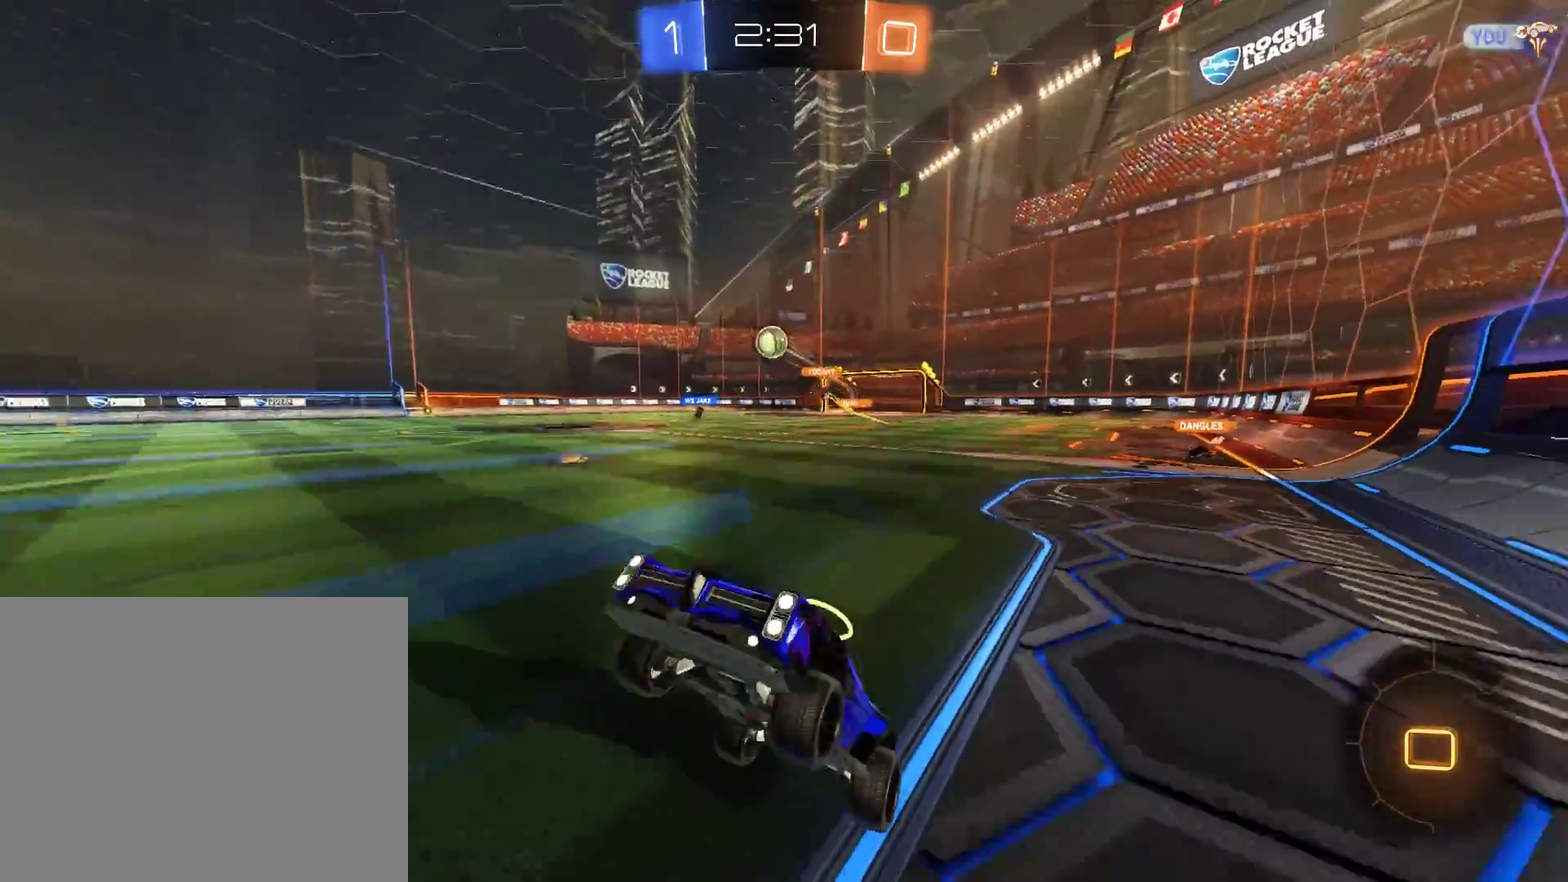
{"buttons": ["B", "Y", "R2"], "left_stick": "up-right", "right_stick": "center"}
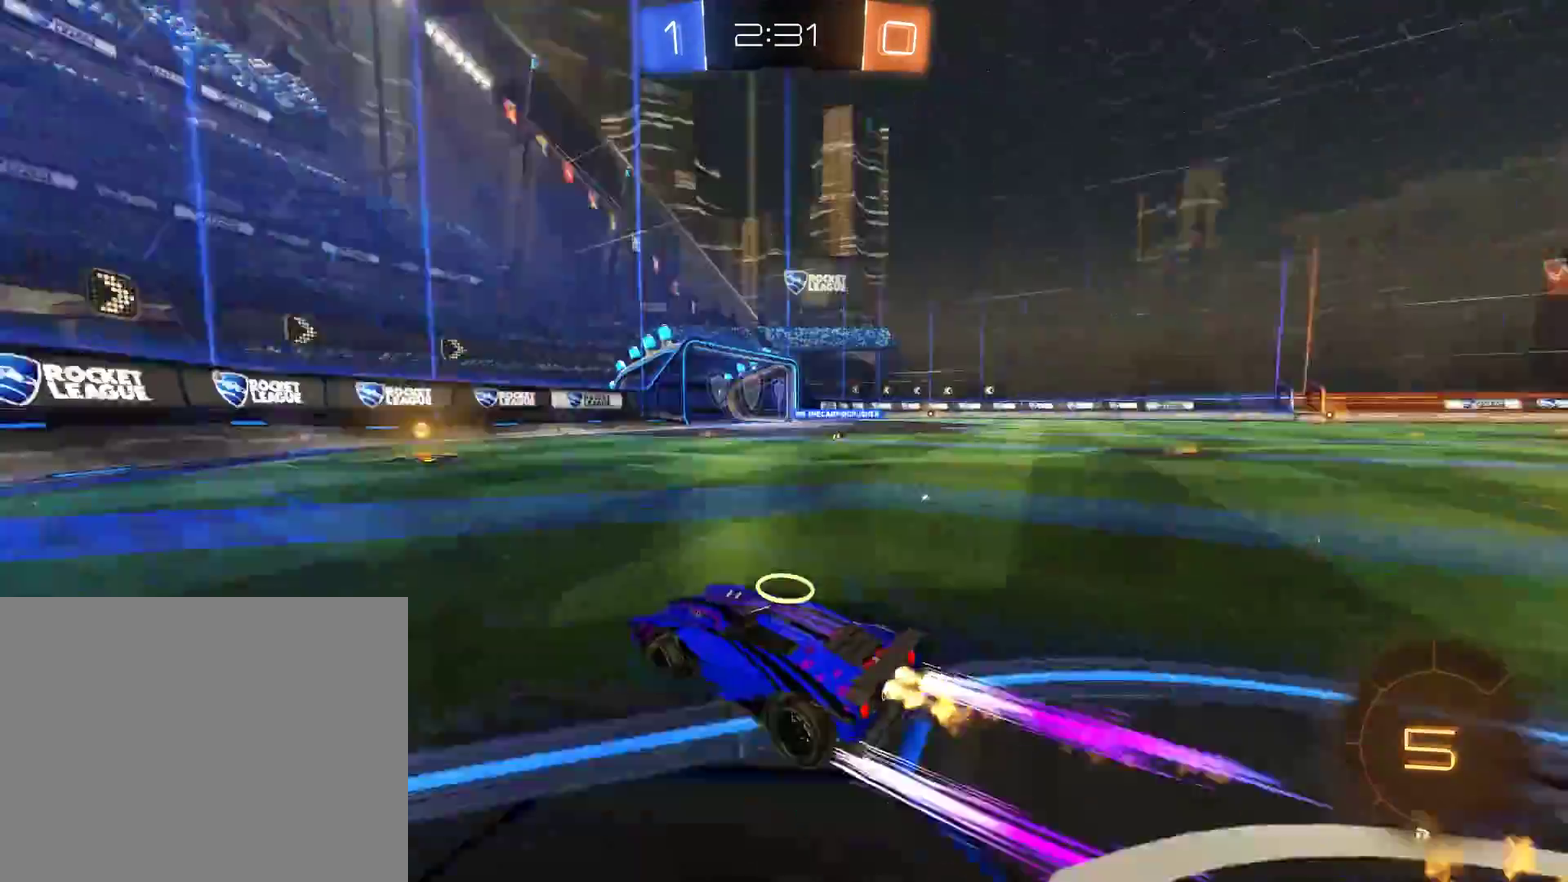
{"buttons": ["B"], "left_stick": "right", "right_stick": "center"}
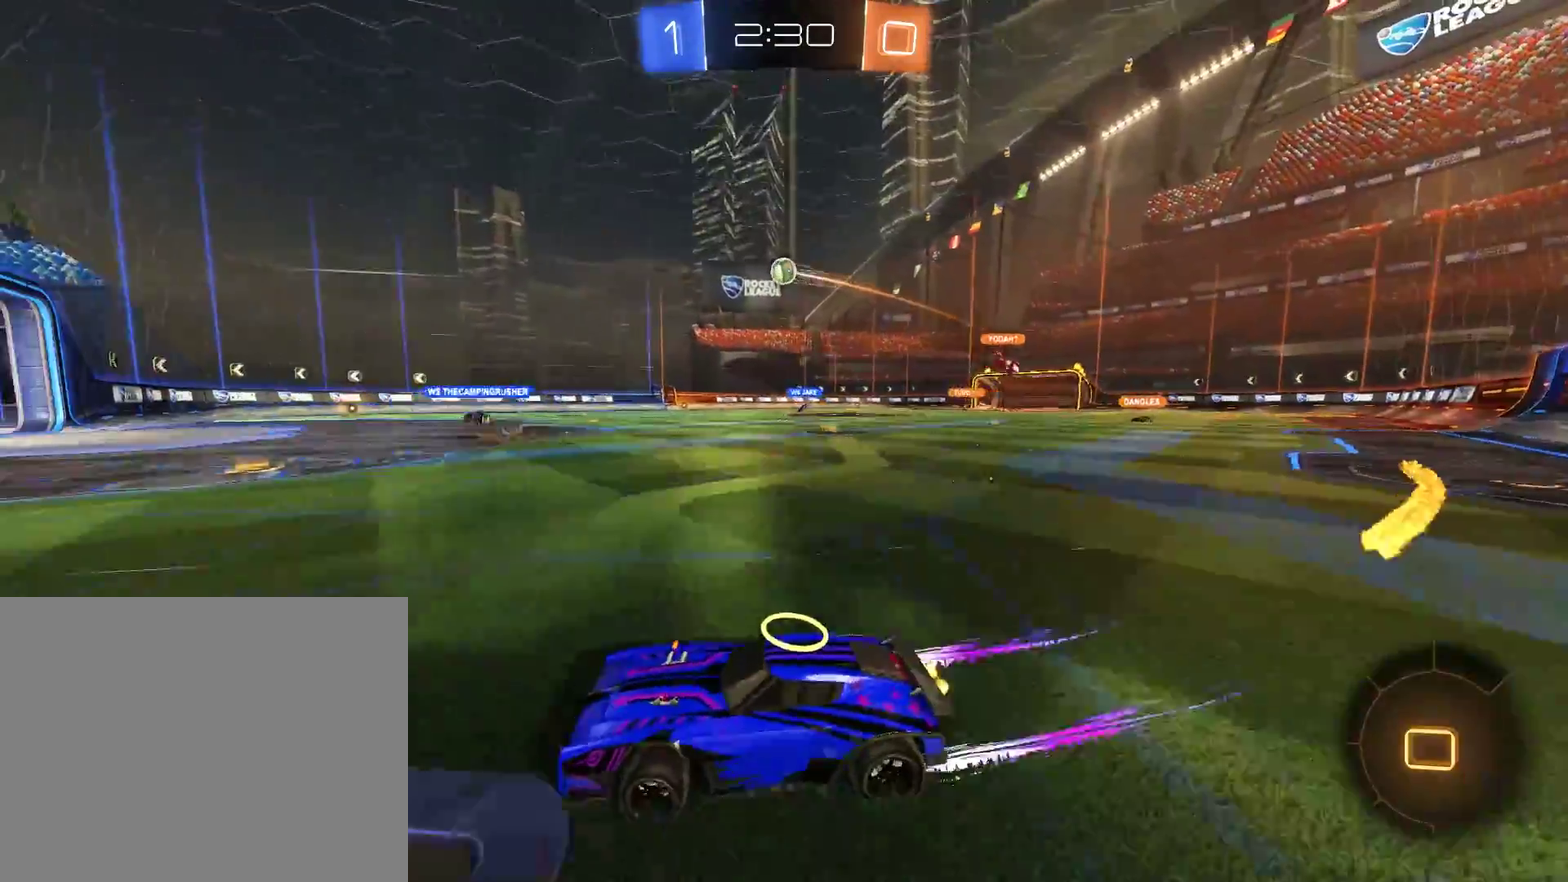
{"buttons": ["B", "R2"], "left_stick": "center", "right_stick": "center", "events": [[17, "R2", "down"], [283, "R2", "up"], [283, "left_stick", "center"], [350, "R2", "down"]]}
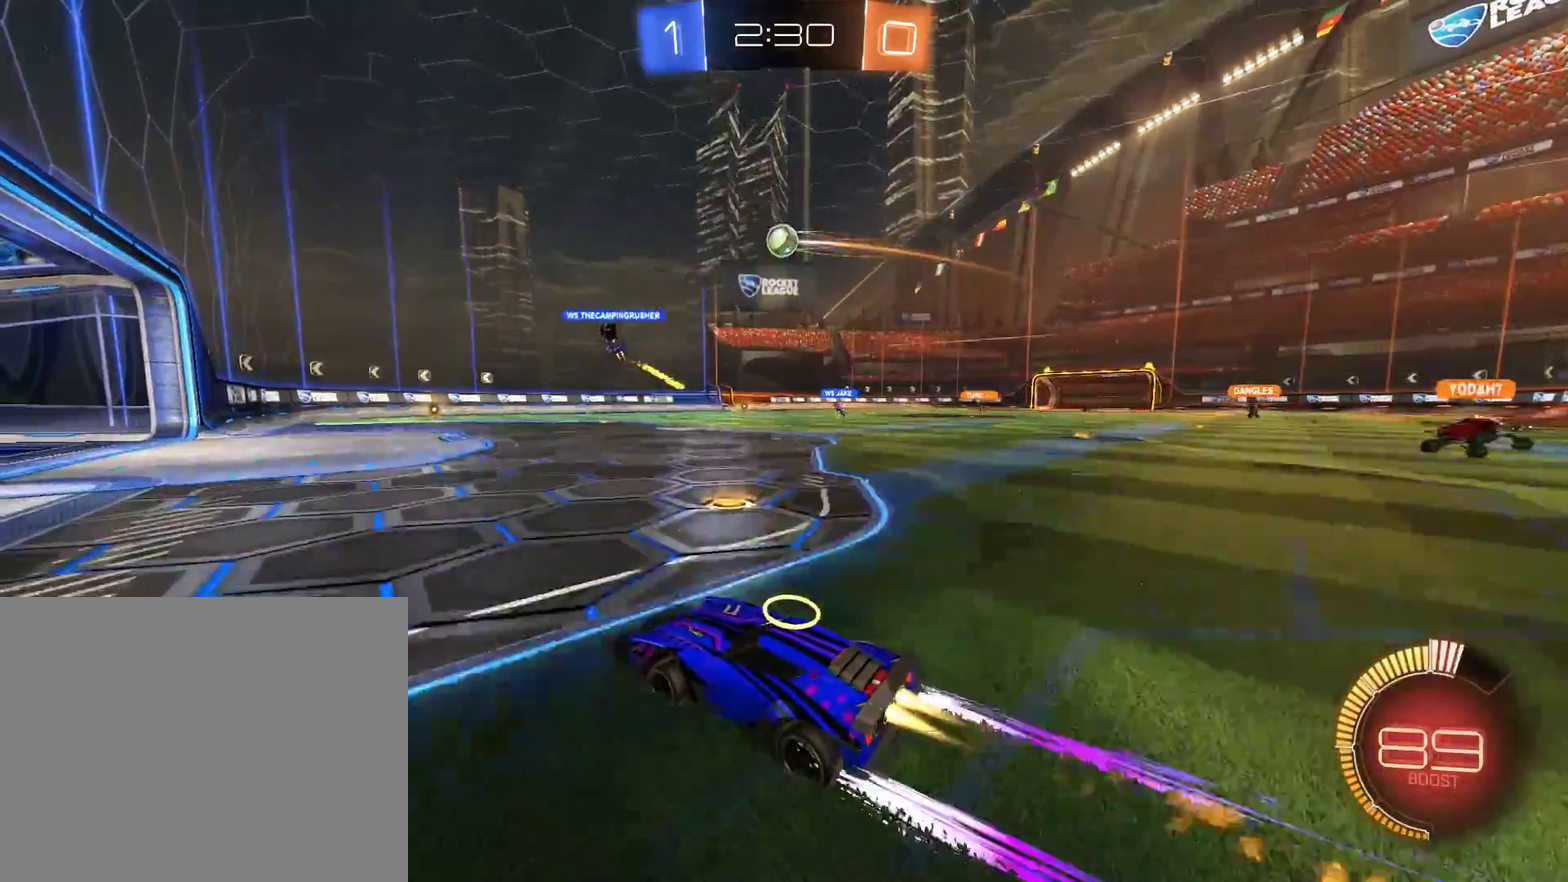
{"buttons": [], "left_stick": "center", "right_stick": "center", "events": [[217, "R2", "up"], [350, "B", "up"]]}
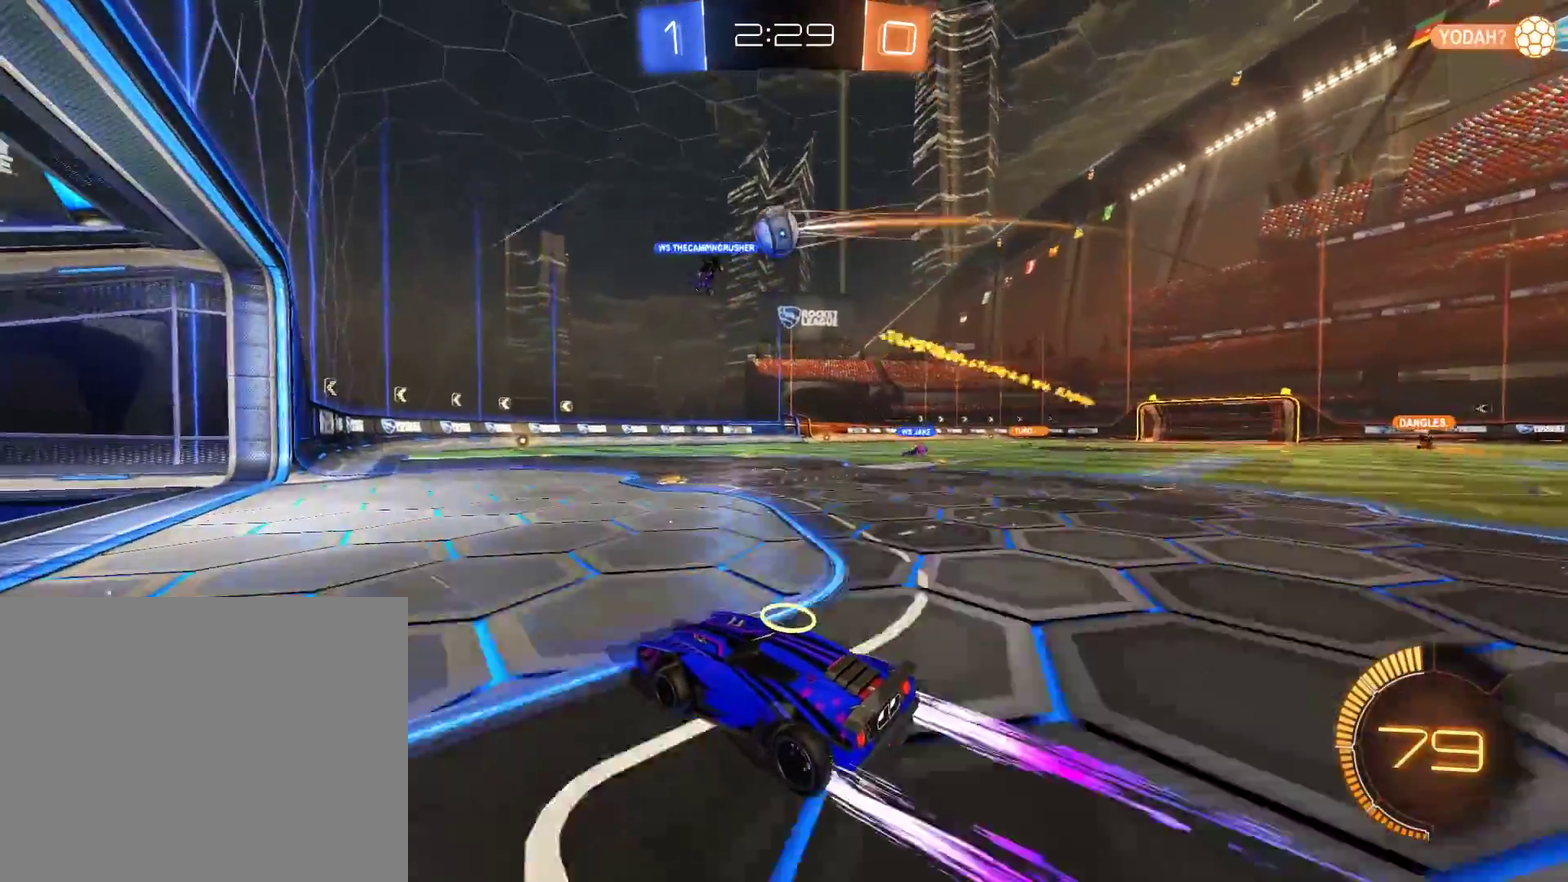
{"buttons": ["B", "R2"], "left_stick": "center", "right_stick": "center", "events": [[83, "B", "down"], [317, "left_stick", "right"], [450, "left_stick", "center"], [483, "R2", "down"]]}
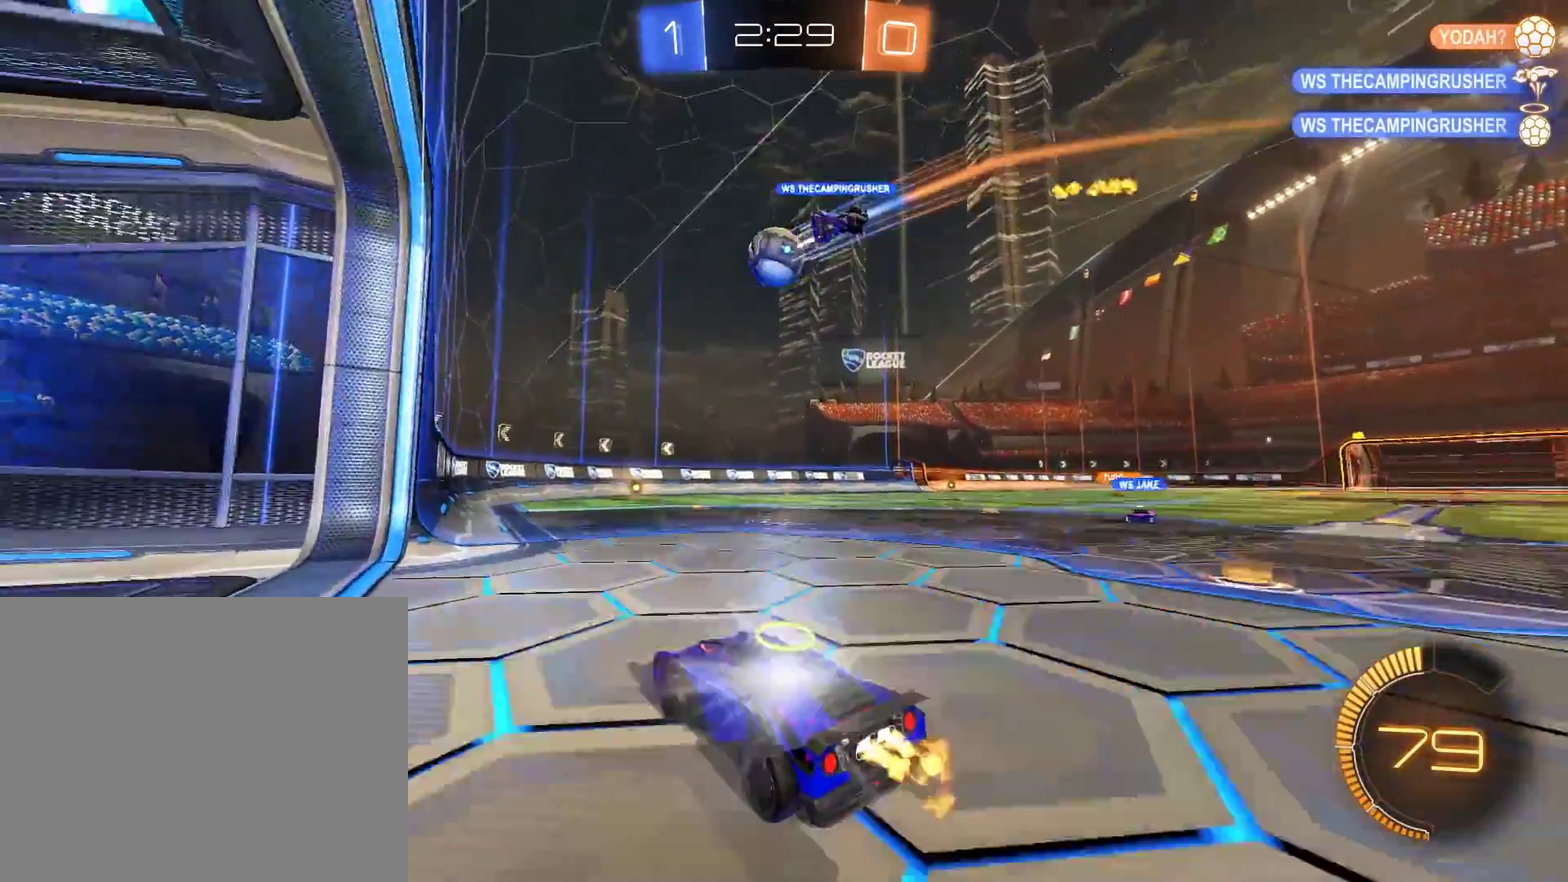
{"buttons": ["B"], "left_stick": "center", "right_stick": "center", "events": [[83, "left_stick", "right"], [150, "R2", "up"], [167, "left_stick", "center"]]}
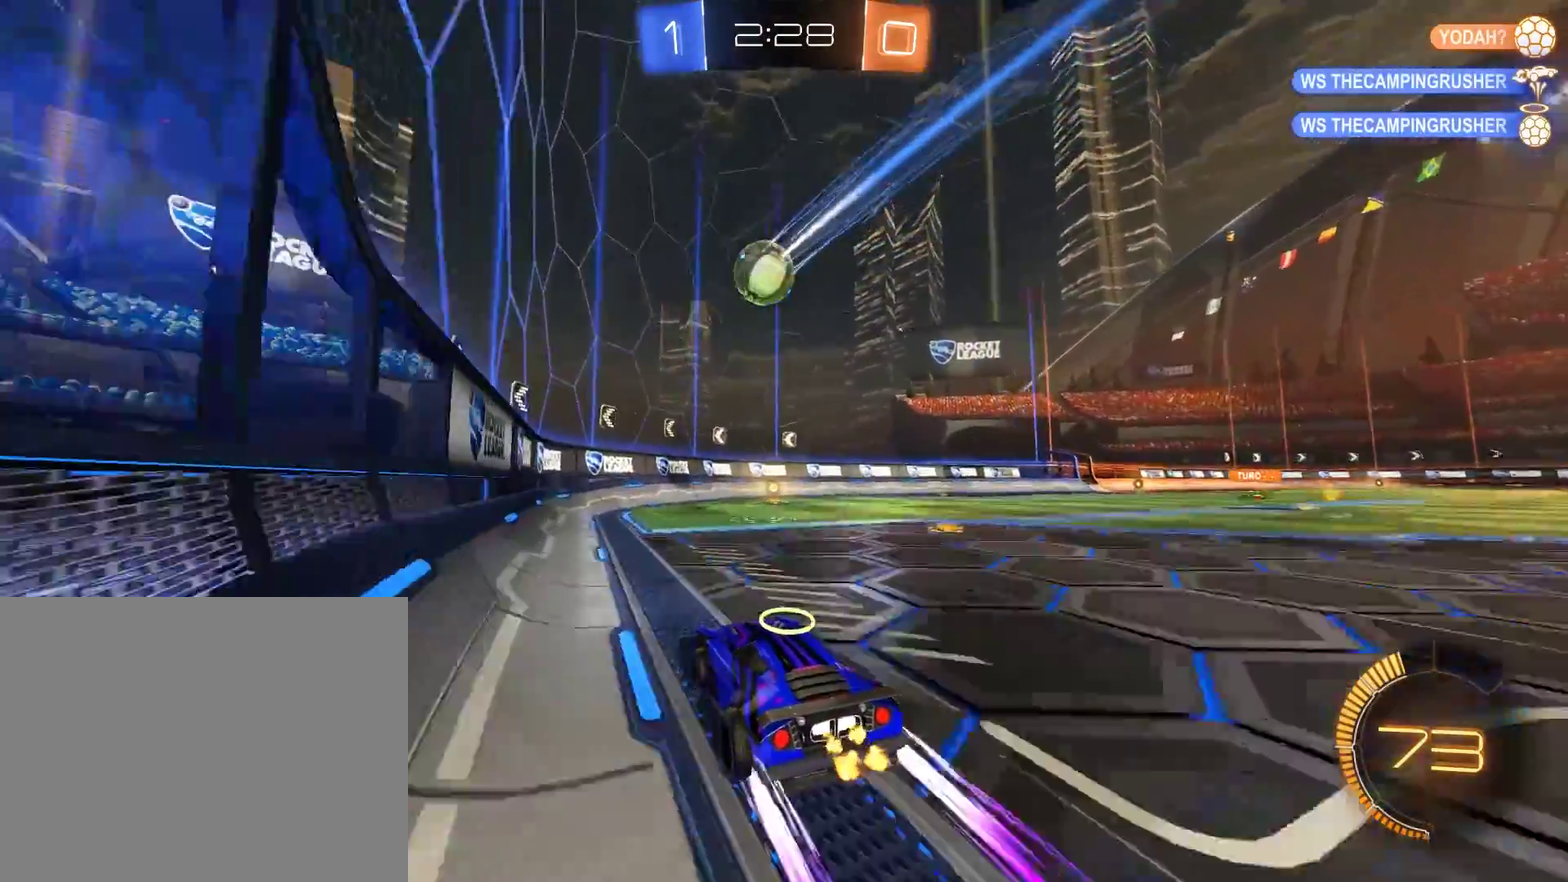
{"buttons": ["B"], "left_stick": "right", "right_stick": "center", "events": [[50, "B", "up"], [117, "B", "down"], [217, "left_stick", "right"], [317, "B", "up"], [417, "B", "down"]]}
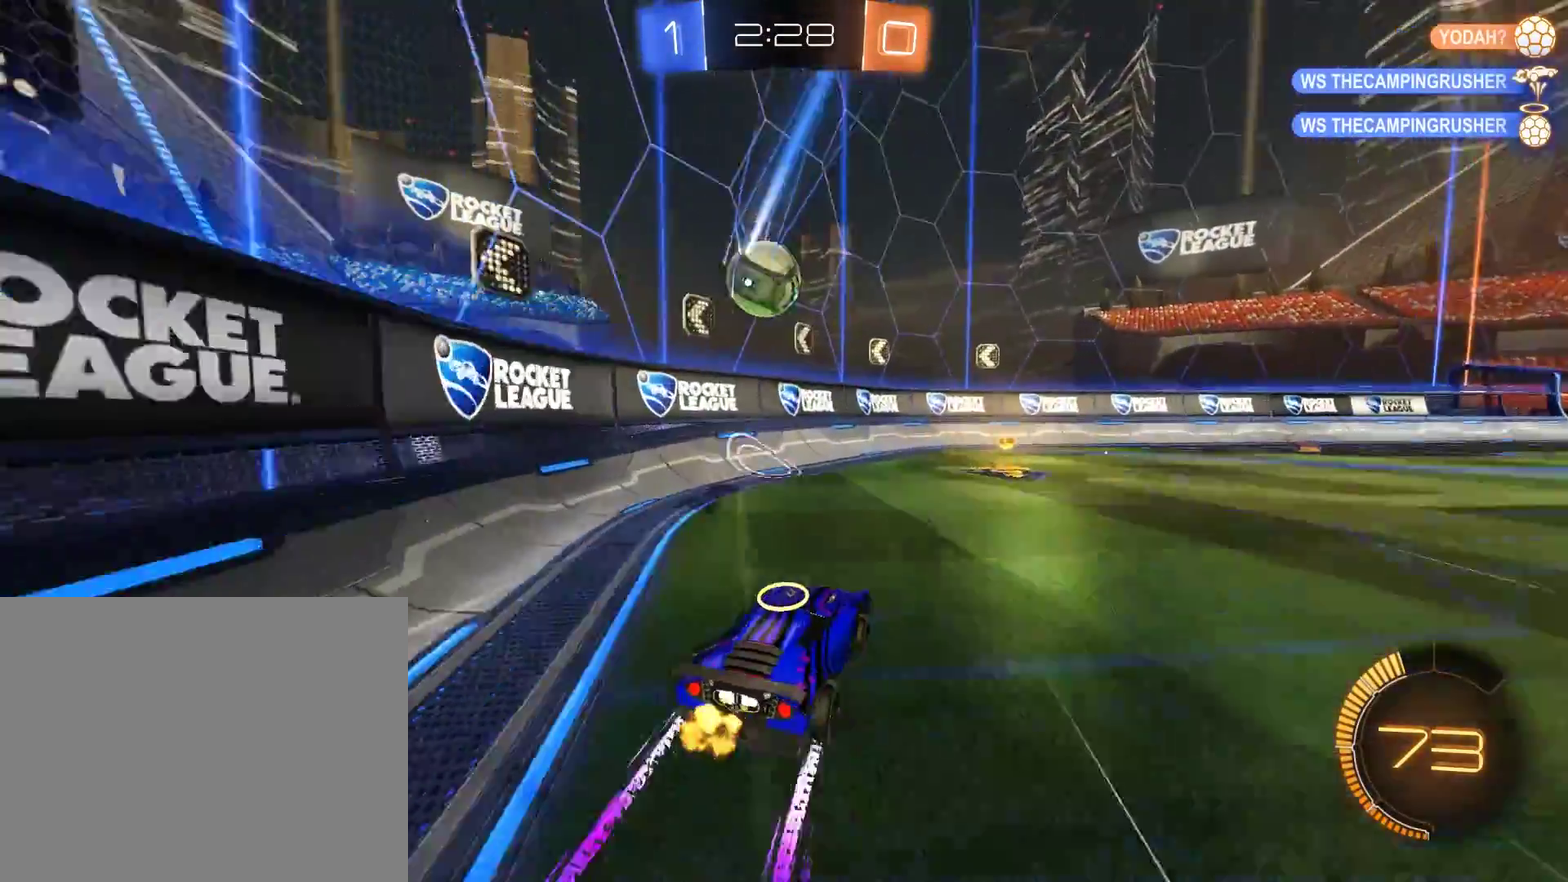
{"buttons": ["B", "L2", "R2"], "left_stick": "down", "right_stick": "center", "events": [[83, "left_stick", "center"], [217, "left_stick", "right"], [283, "A", "down"], [283, "L2", "down"], [283, "R2", "down"], [283, "left_stick", "down-right"], [483, "A", "up"], [483, "left_stick", "down"]]}
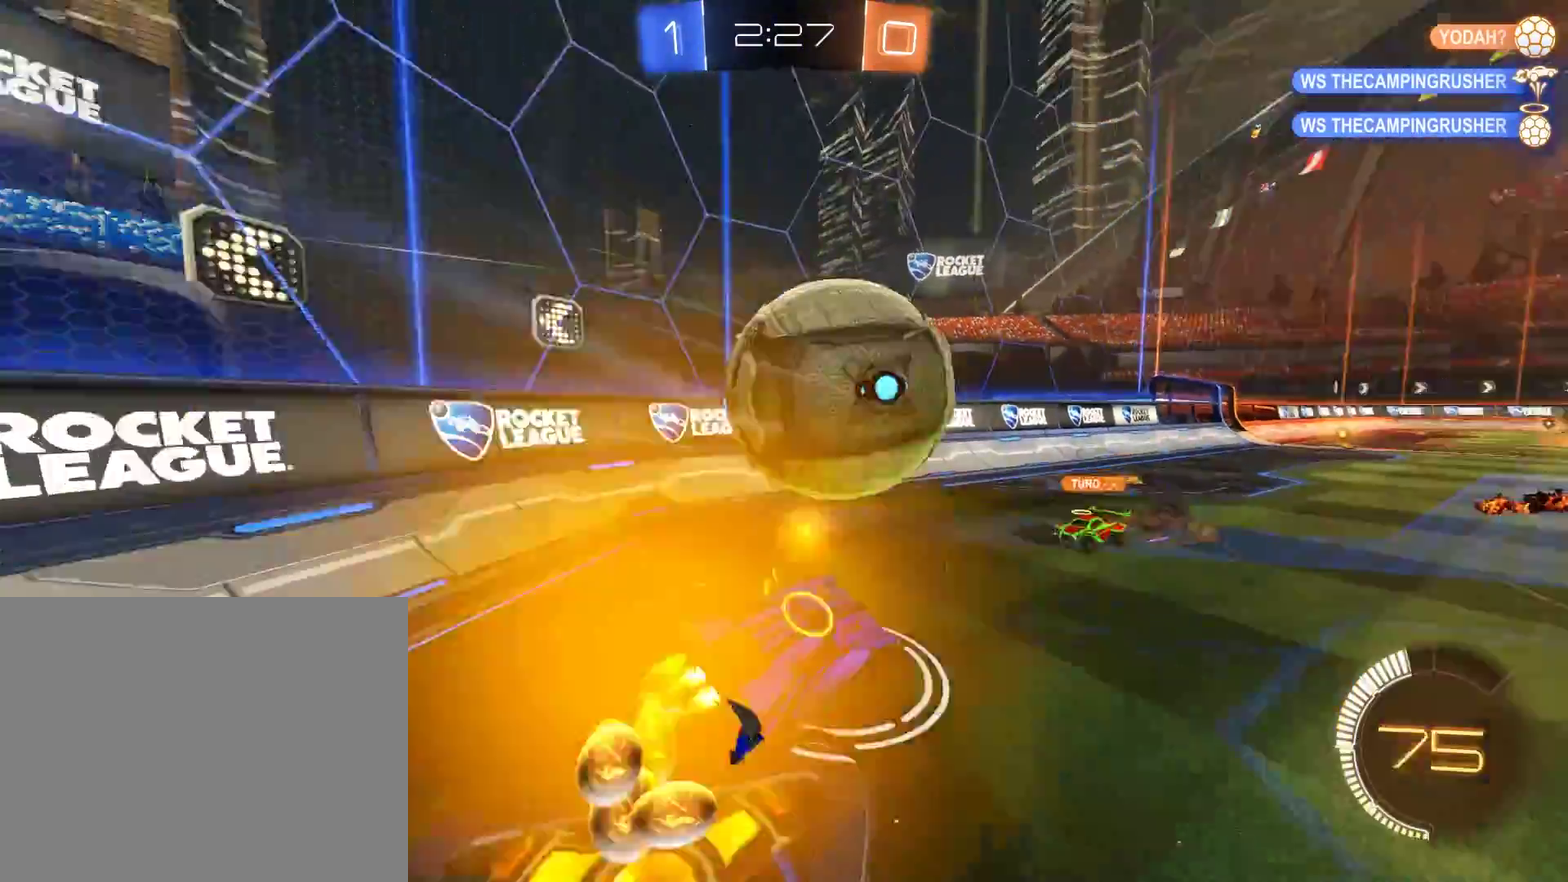
{"buttons": ["B"], "left_stick": "down-left", "right_stick": "center", "events": [[50, "L2", "up"], [50, "left_stick", "center"], [183, "R2", "up"], [250, "left_stick", "down-left"]]}
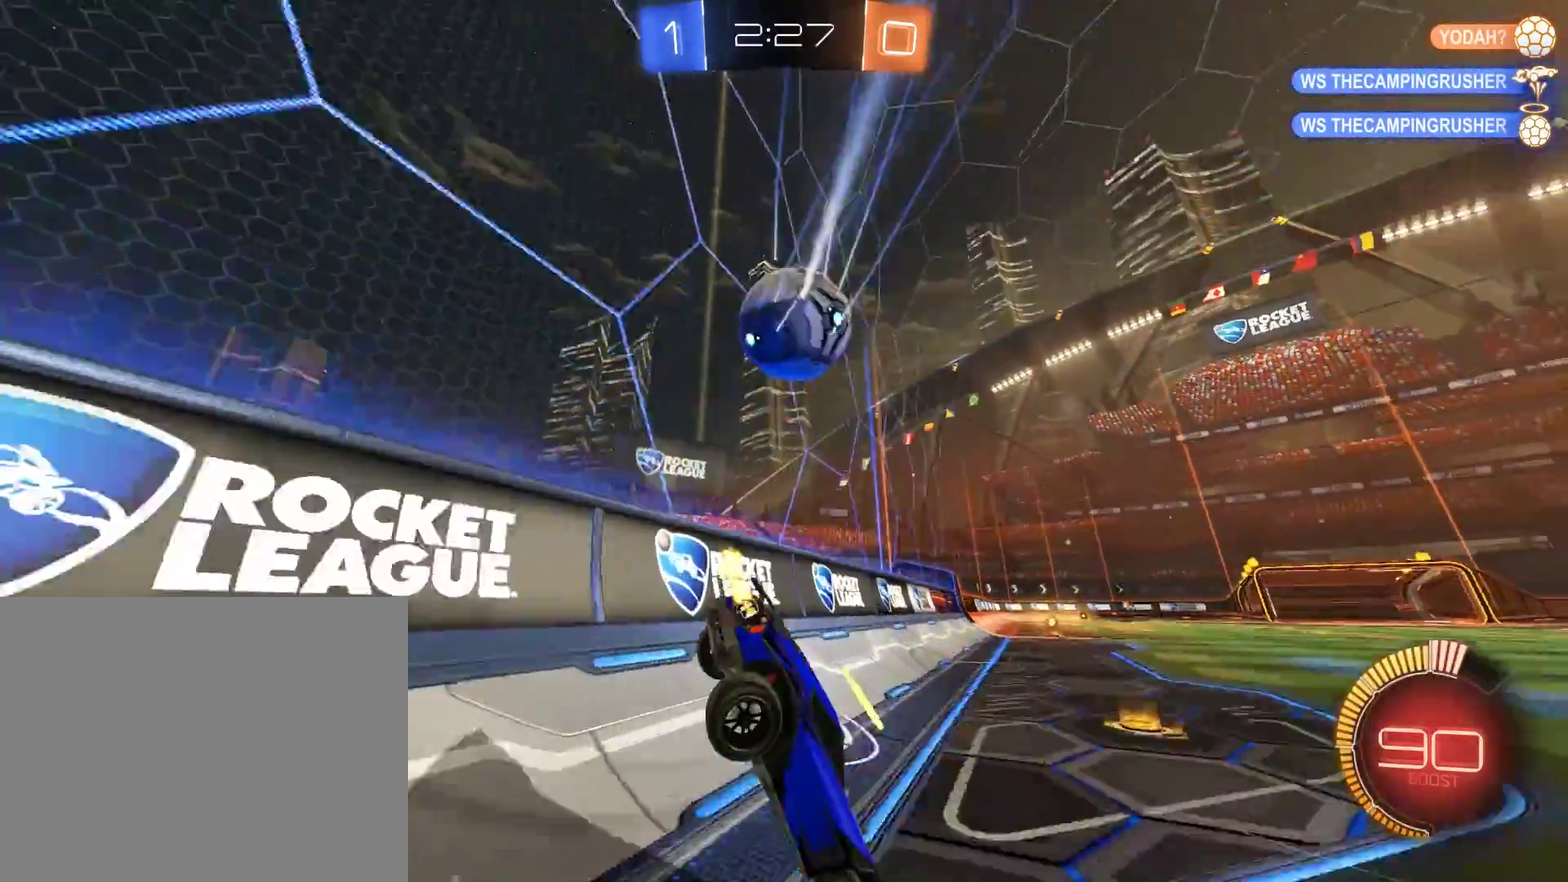
{"buttons": ["B", "R2"], "left_stick": "left", "right_stick": "center", "events": [[317, "R2", "down"], [350, "left_stick", "center"], [450, "left_stick", "left"]]}
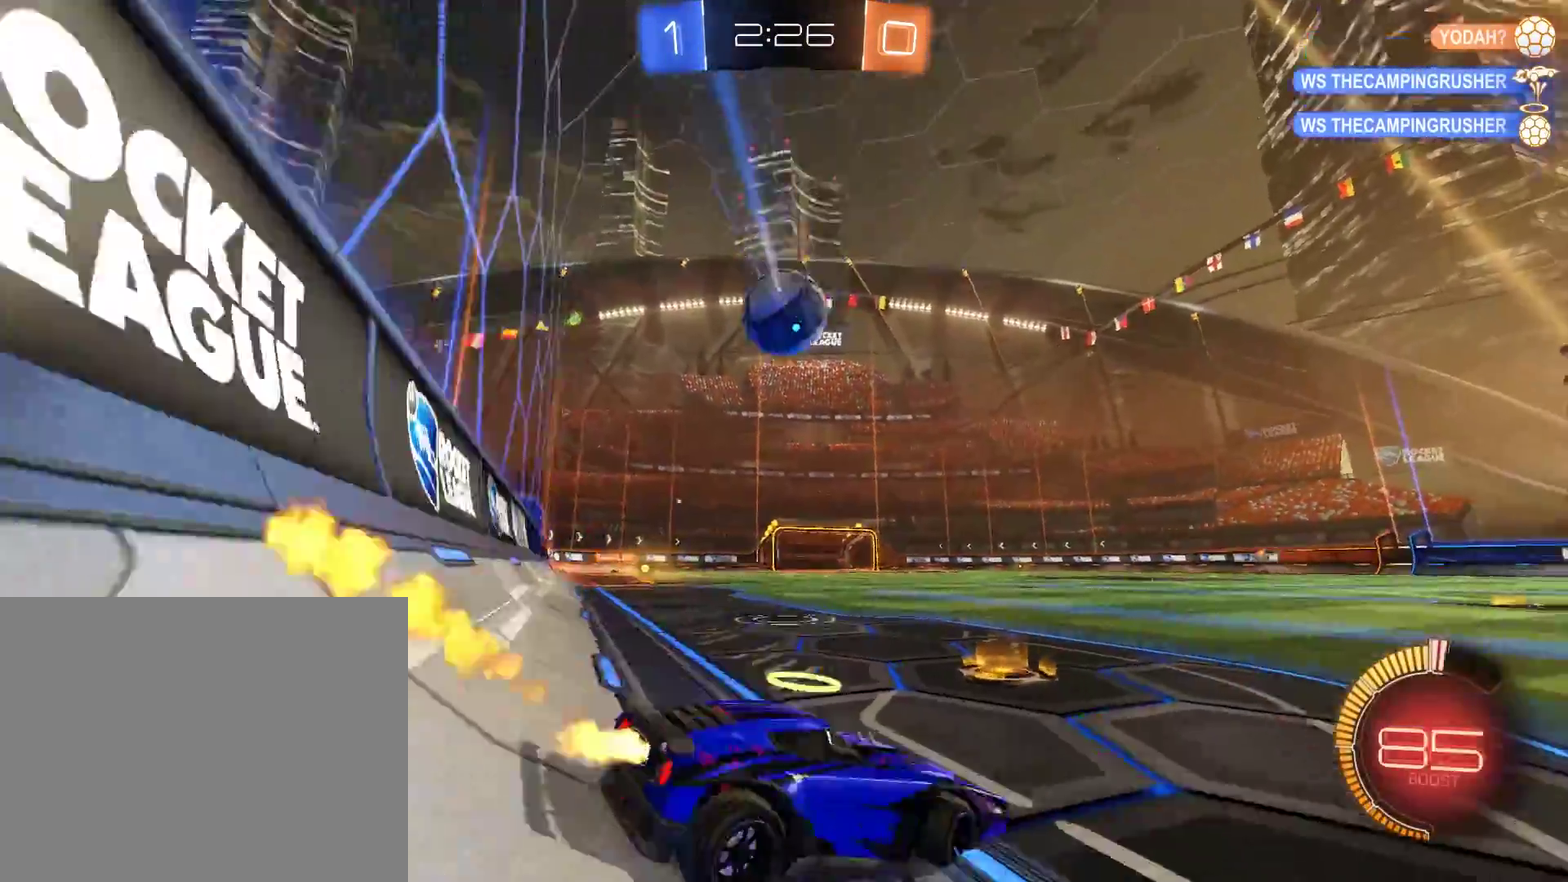
{"buttons": ["B", "R2"], "left_stick": "center", "right_stick": "center", "events": [[450, "left_stick", "center"]]}
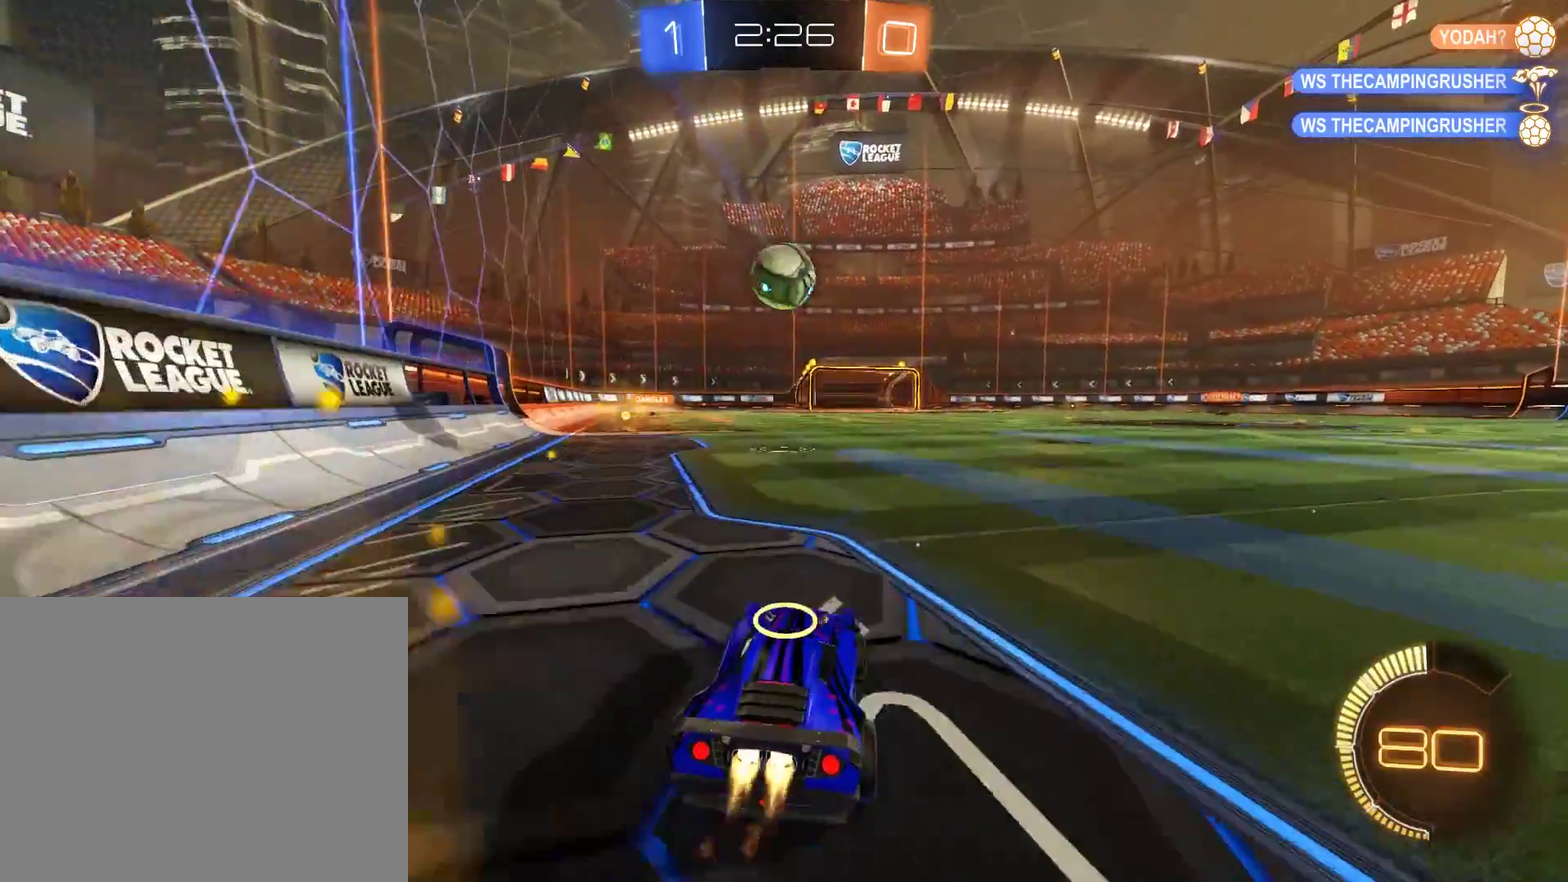
{"buttons": ["A", "B", "R2"], "left_stick": "down-left", "right_stick": "center"}
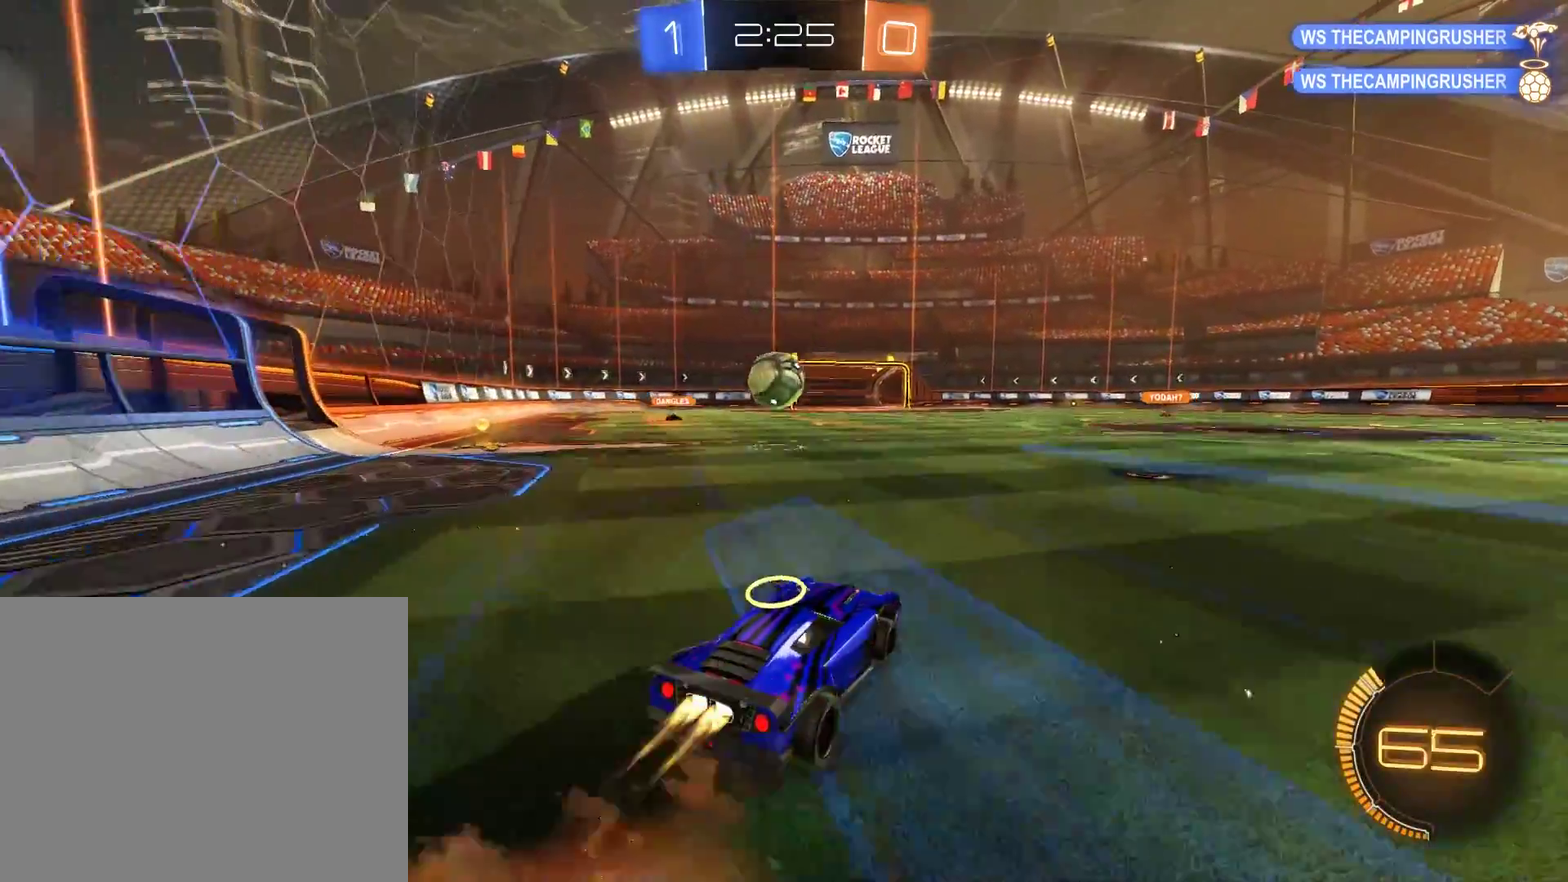
{"buttons": ["B", "L2", "R2"], "left_stick": "down-left", "right_stick": "center"}
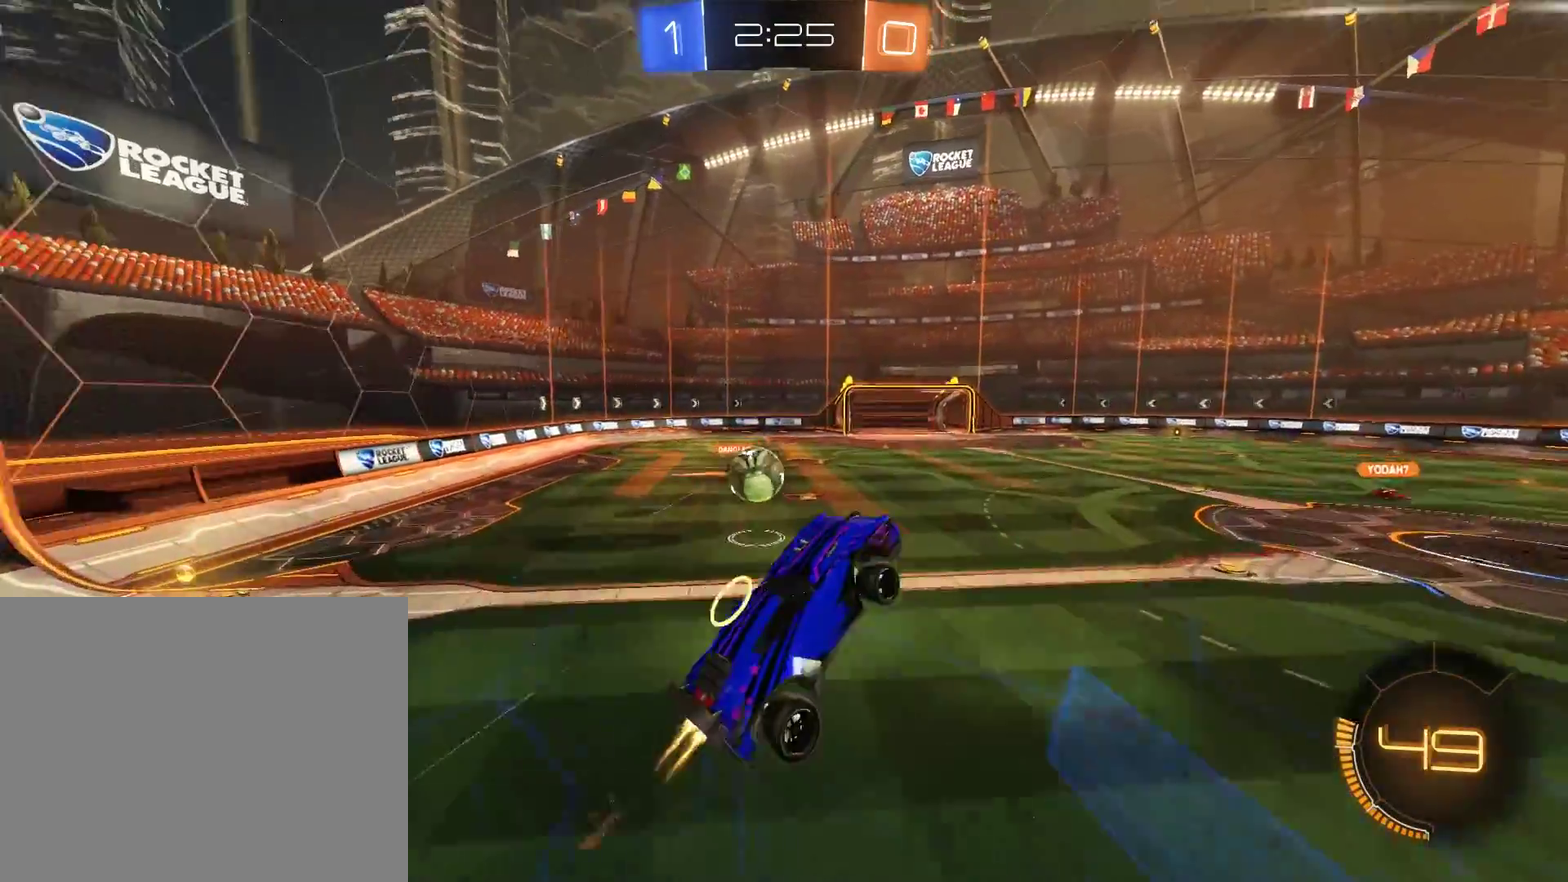
{"buttons": ["L2"], "left_stick": "down-right", "right_stick": "center", "events": [[133, "R2", "up"], [267, "B", "up"], [300, "left_stick", "down"], [467, "left_stick", "down-right"]]}
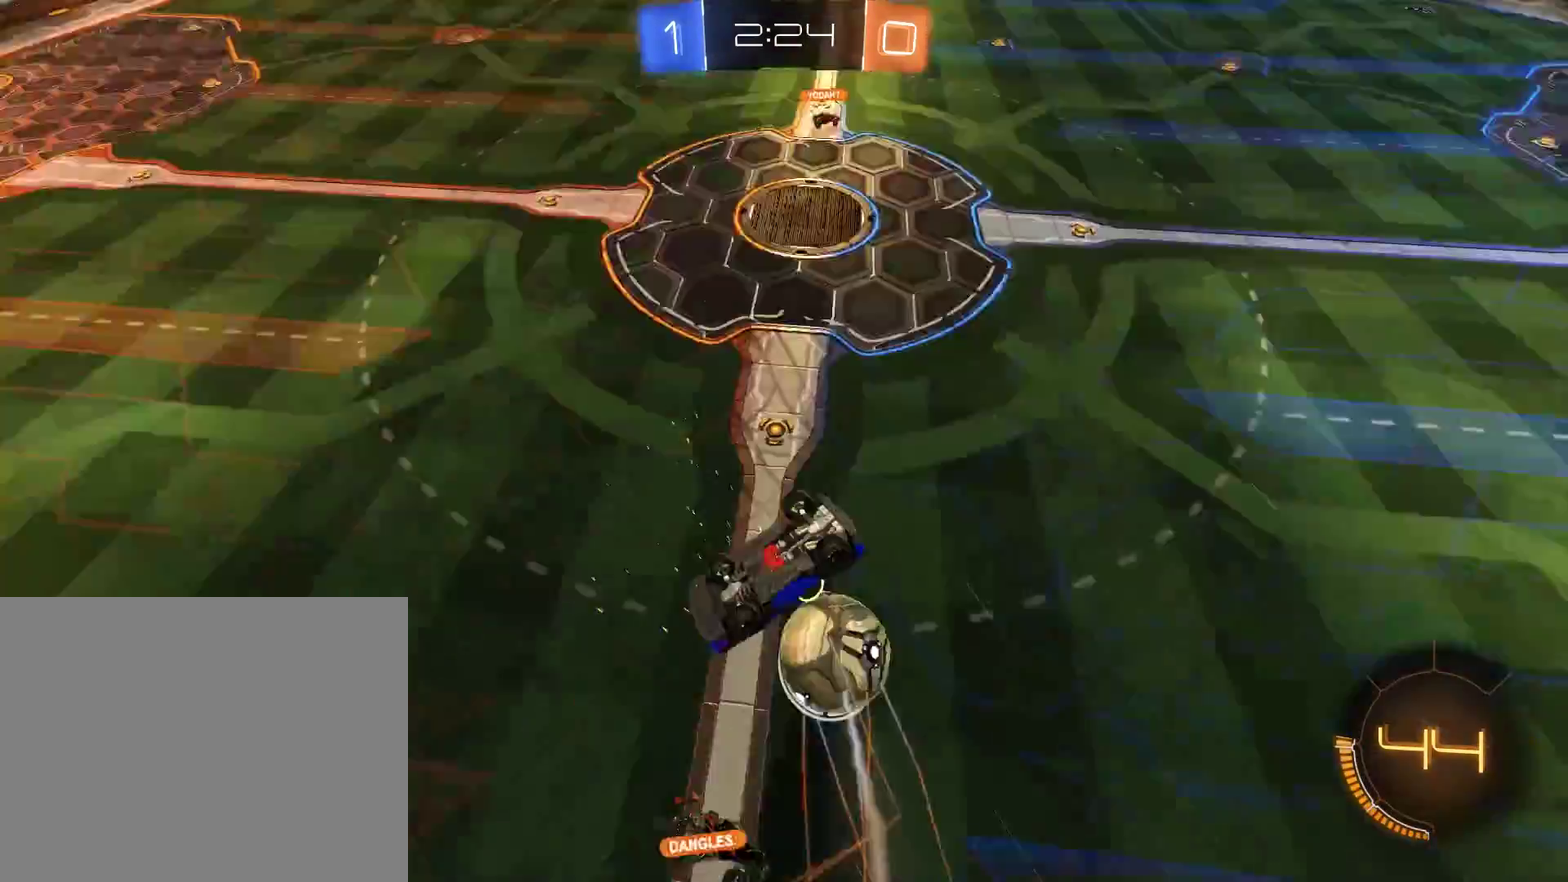
{"buttons": ["L2"], "left_stick": "right", "right_stick": "center", "events": [[200, "left_stick", "right"]]}
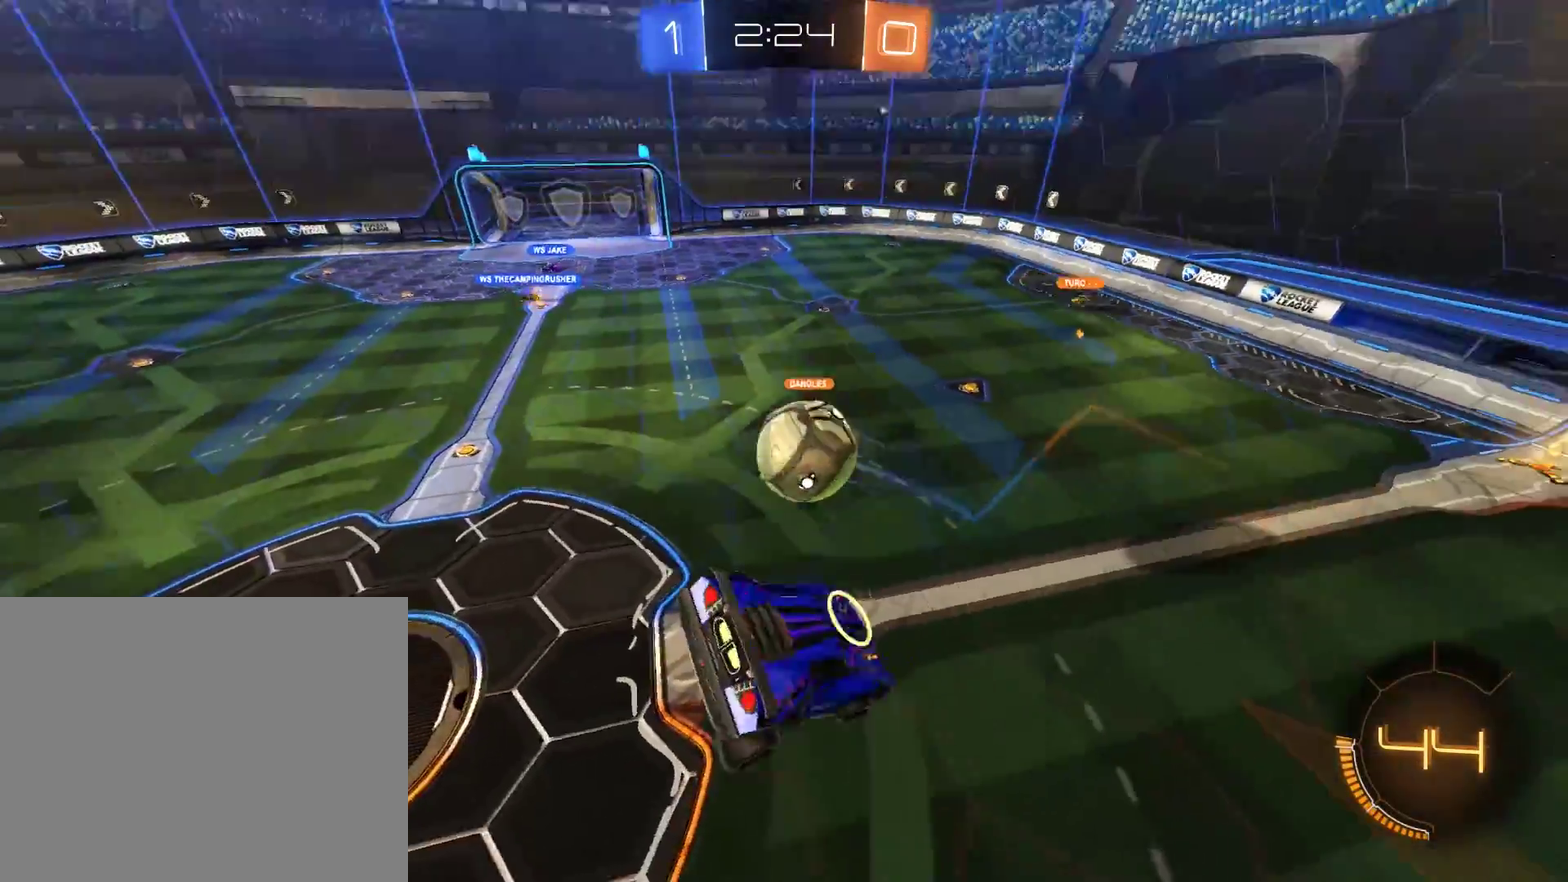
{"buttons": ["B"], "left_stick": "right", "right_stick": "center", "events": [[167, "L2", "up"], [200, "left_stick", "down-right"], [267, "B", "down"], [483, "left_stick", "right"]]}
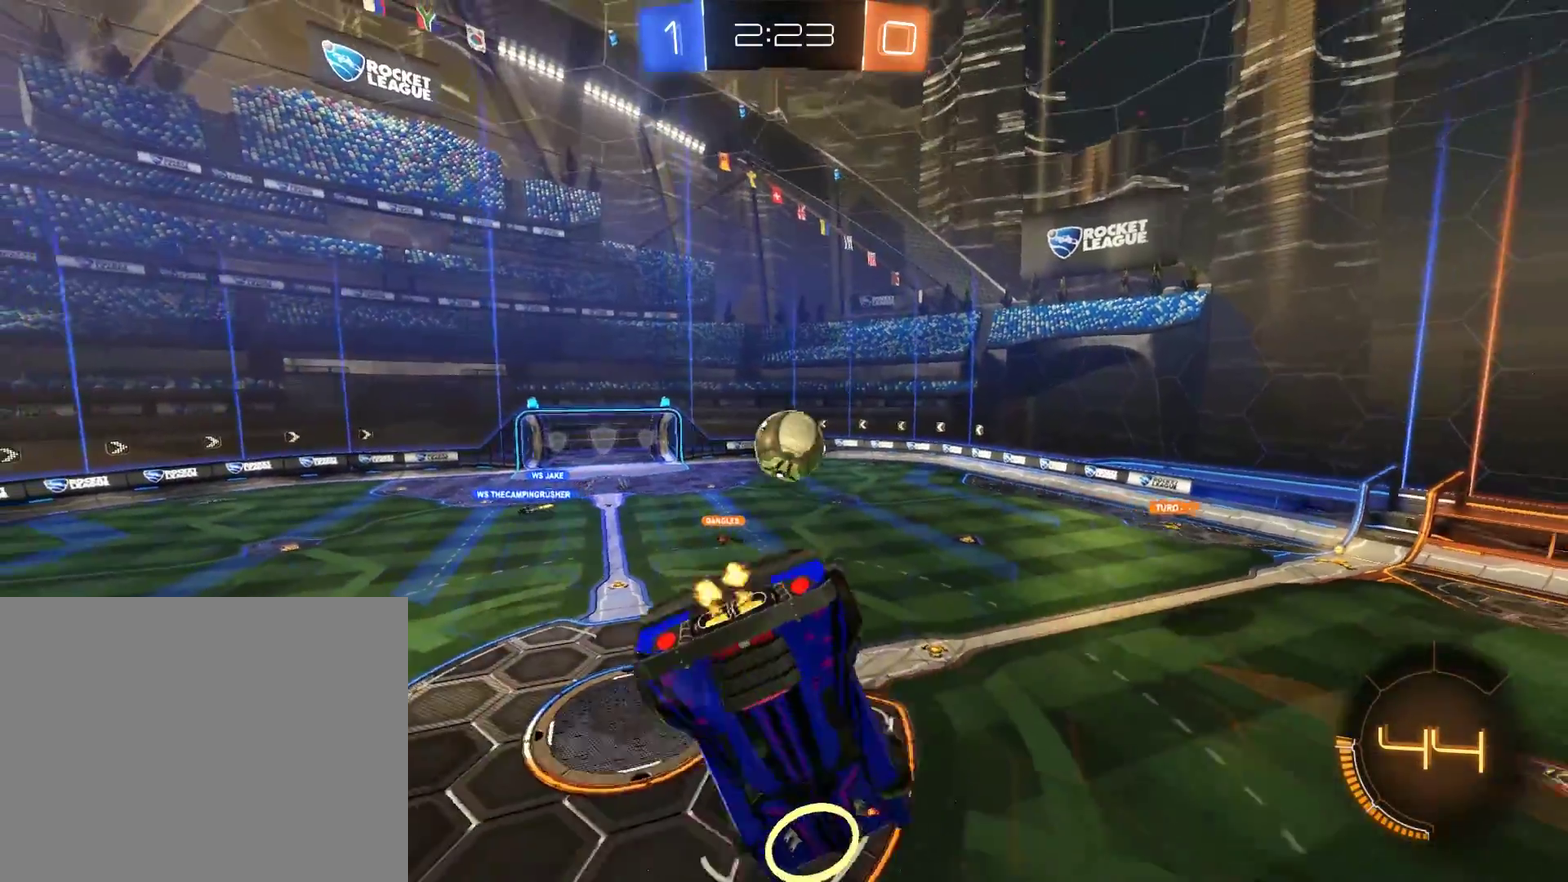
{"buttons": ["B"], "left_stick": "right", "right_stick": "center", "events": [[200, "L2", "down"], [333, "L2", "up"]]}
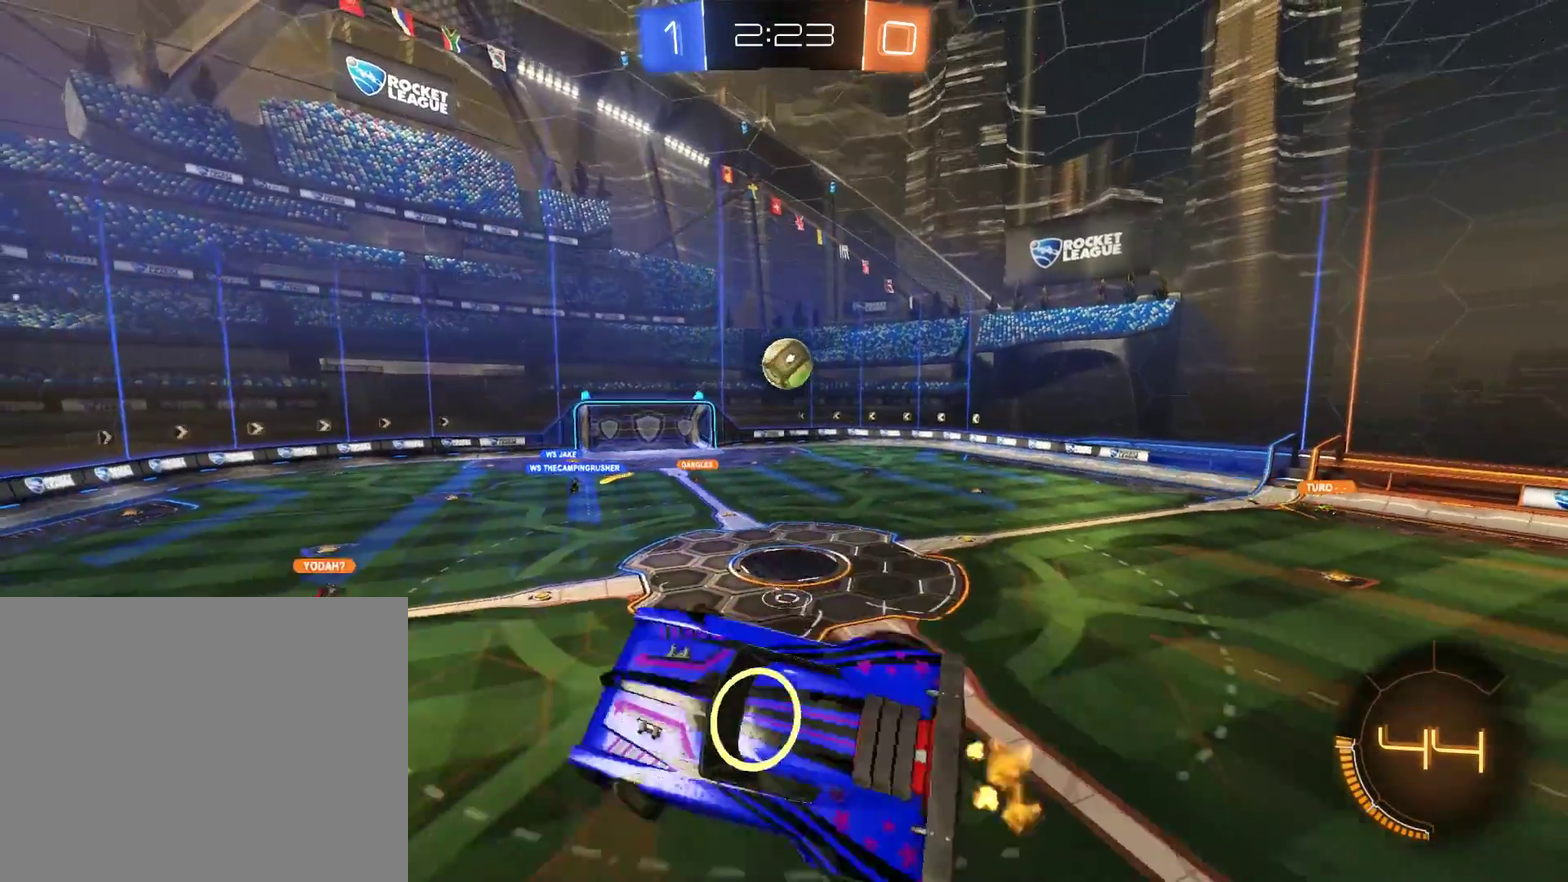
{"buttons": ["B"], "left_stick": "center", "right_stick": "center", "events": [[133, "left_stick", "up-right"], [200, "left_stick", "center"], [267, "L2", "down"], [333, "left_stick", "left"], [433, "left_stick", "center"], [467, "L2", "up"]]}
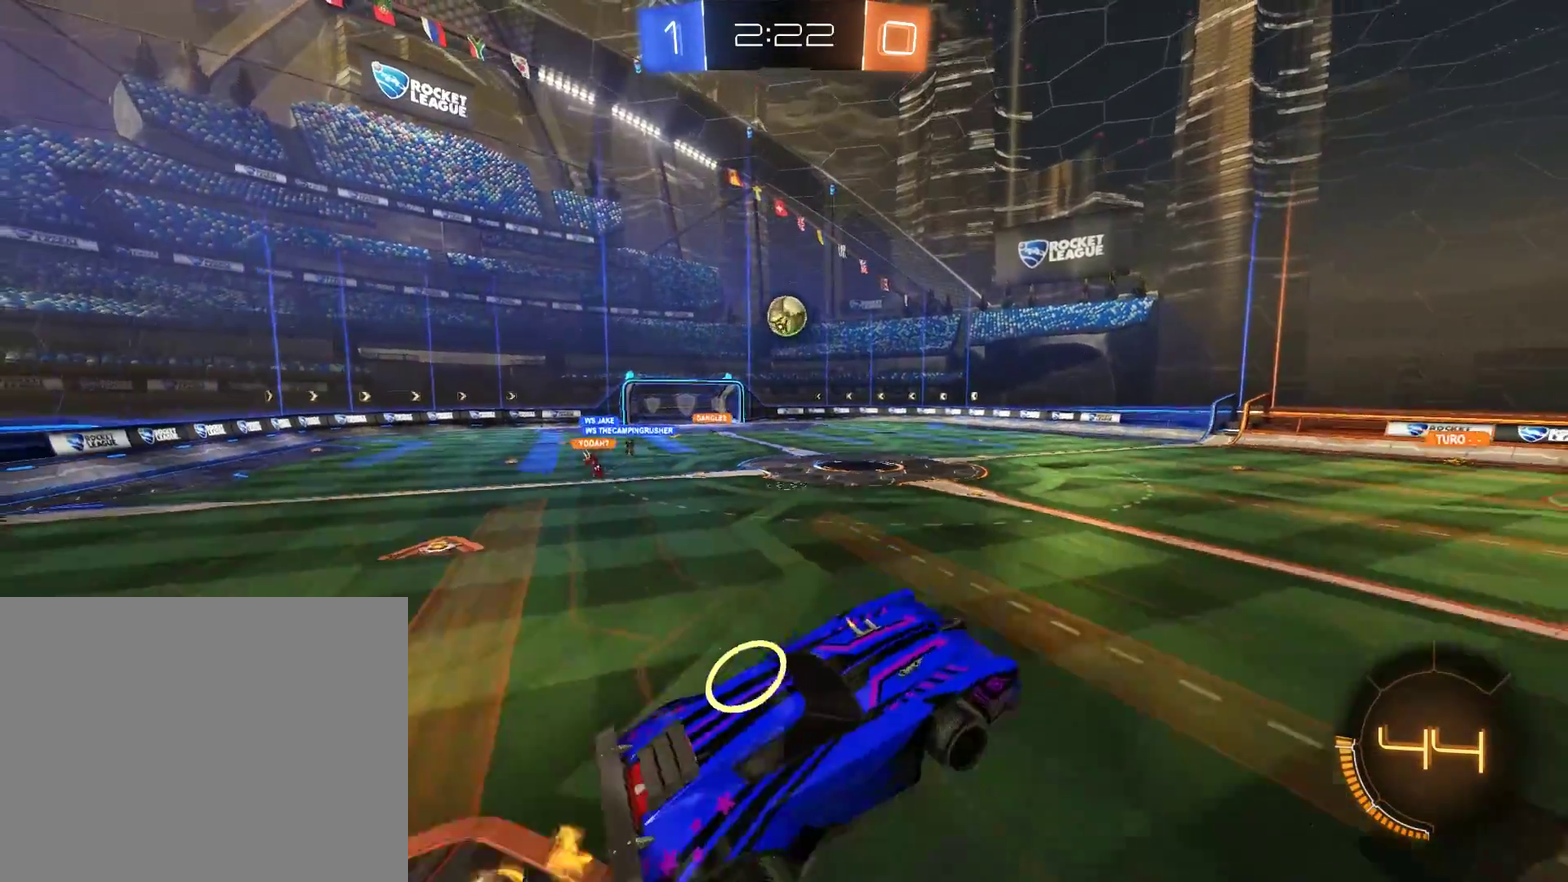
{"buttons": ["B"], "left_stick": "right", "right_stick": "center", "events": [[67, "left_stick", "right"]]}